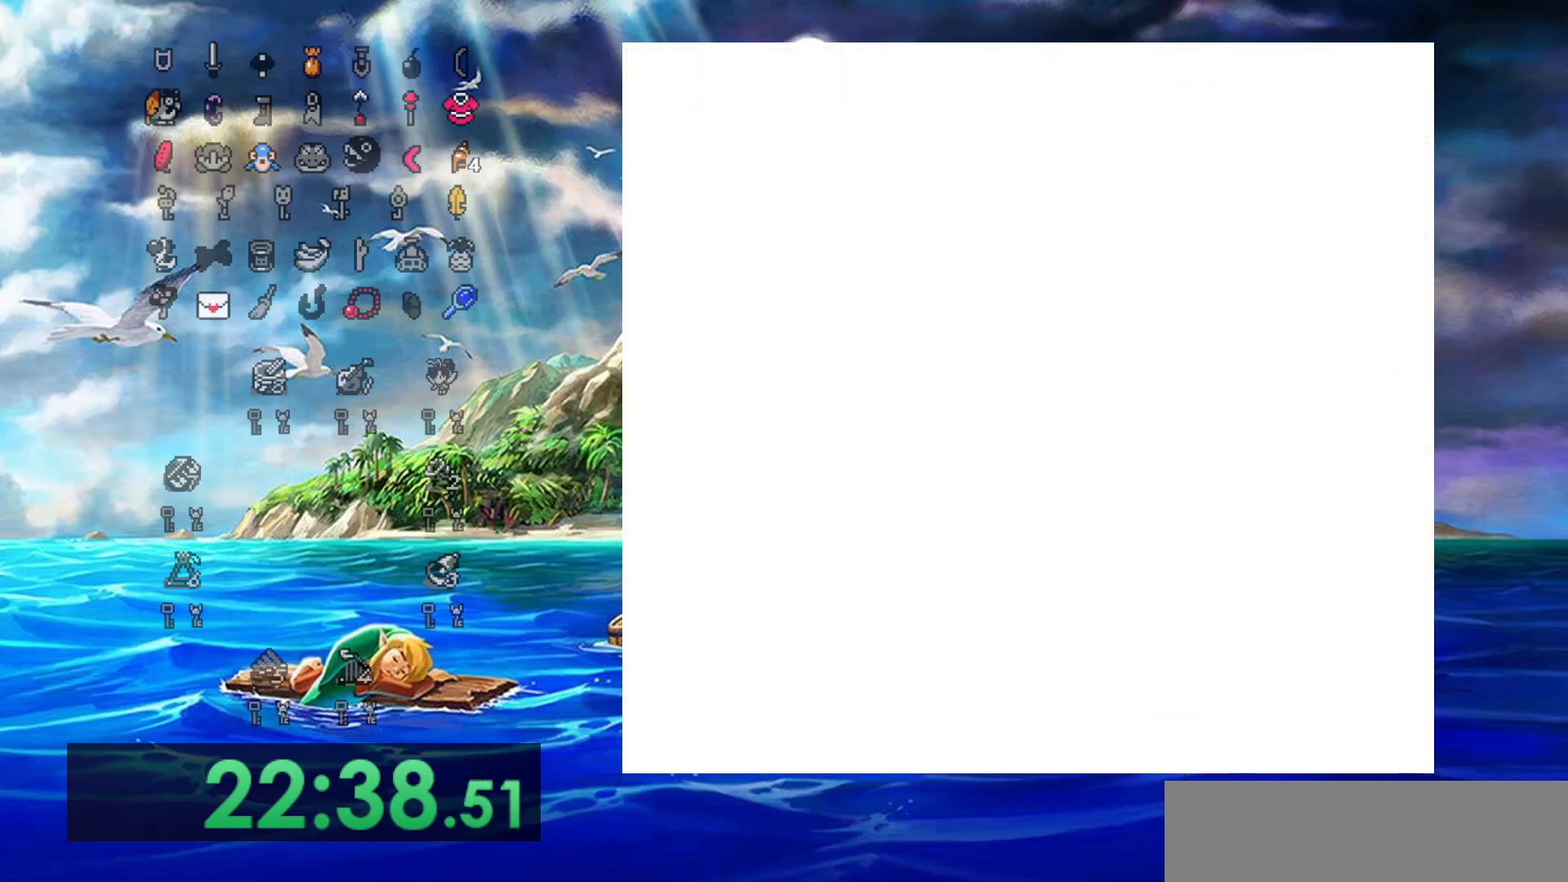
Gameplay with a controller (Nintendo layout); each line is a JSON object with the inputs held at the frame after it. "events" lists button and stick changes between this image and that frame as [ms after this image, input, new state], when the widget could be followed in between. Not read: L3 R3.
{"buttons": ["DPAD_UP"], "events": []}
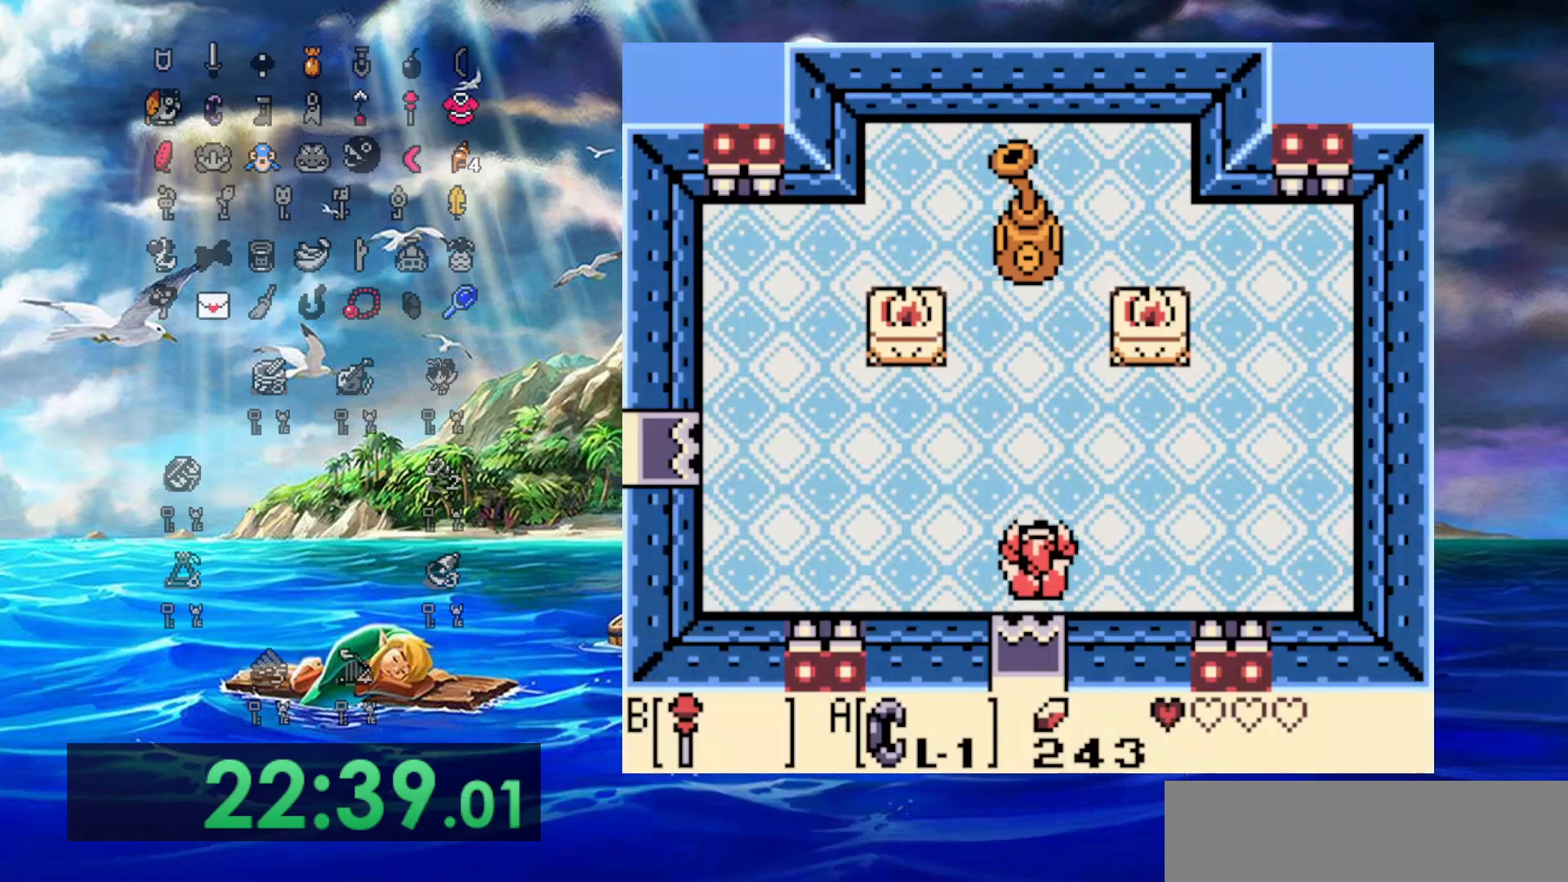
{"buttons": ["DPAD_LEFT"], "events": [[67, "DPAD_LEFT", "down"], [267, "DPAD_UP", "up"]]}
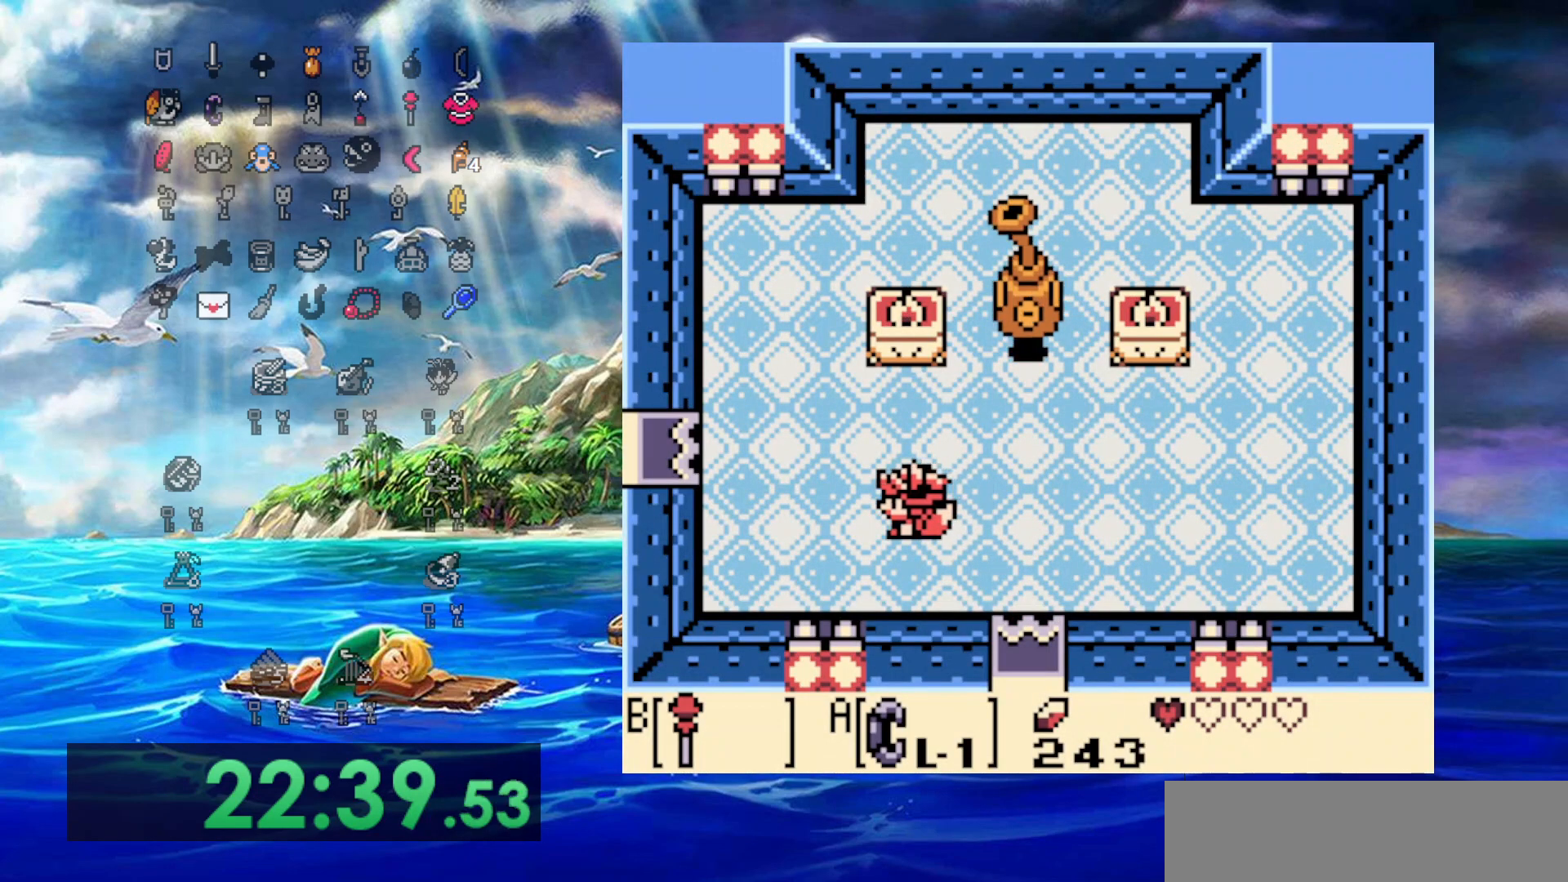
{"buttons": ["DPAD_RIGHT"], "events": [[217, "DPAD_DOWN", "down"], [300, "DPAD_DOWN", "up"], [300, "DPAD_LEFT", "up"], [300, "DPAD_RIGHT", "down"]]}
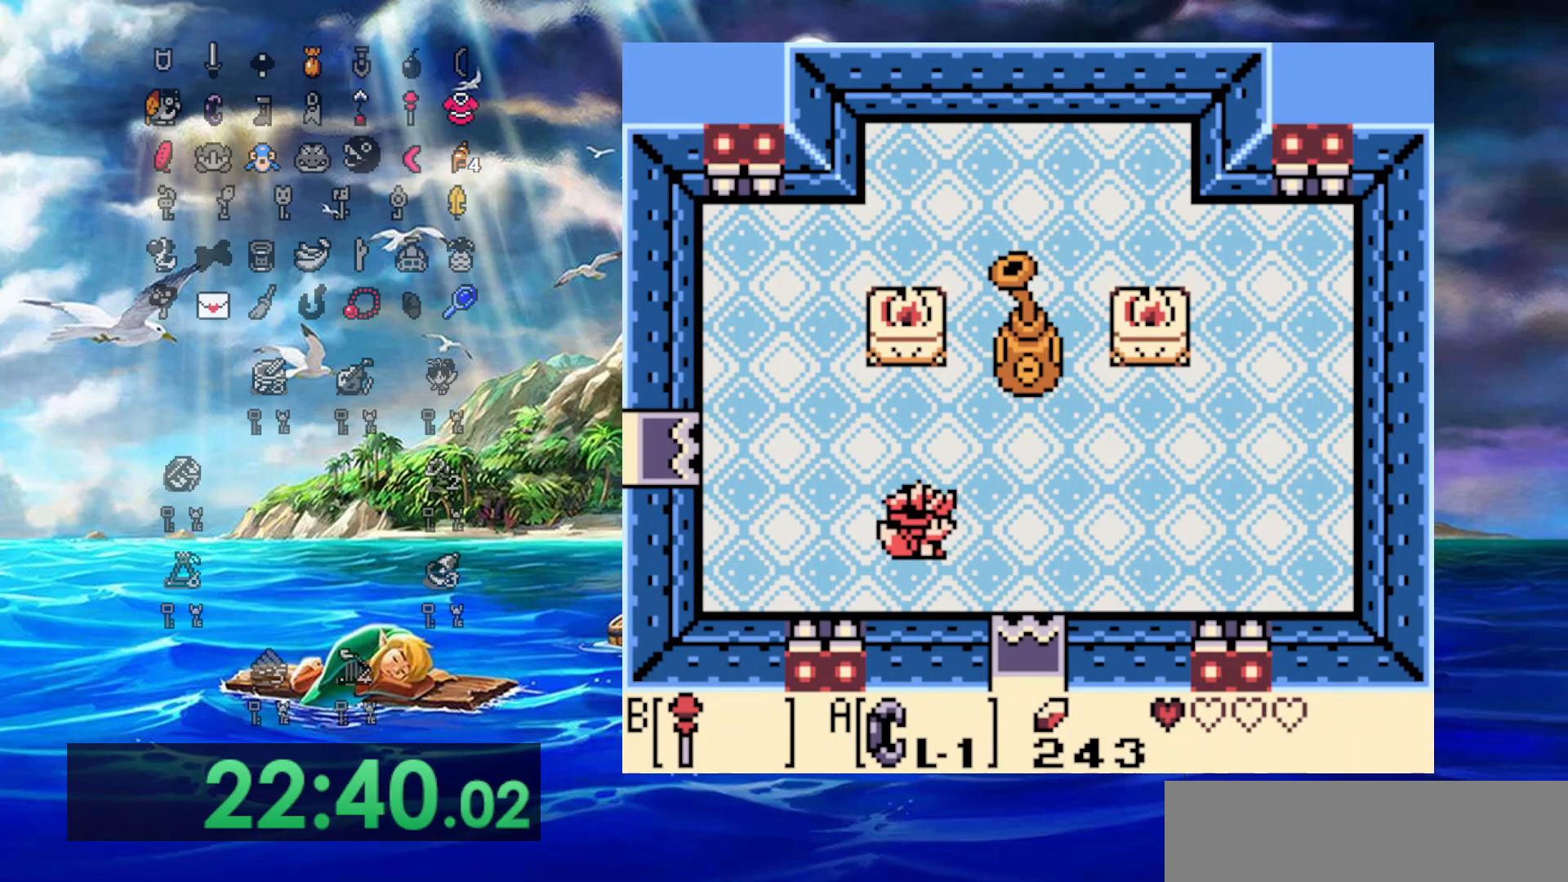
{"buttons": ["DPAD_RIGHT"], "events": []}
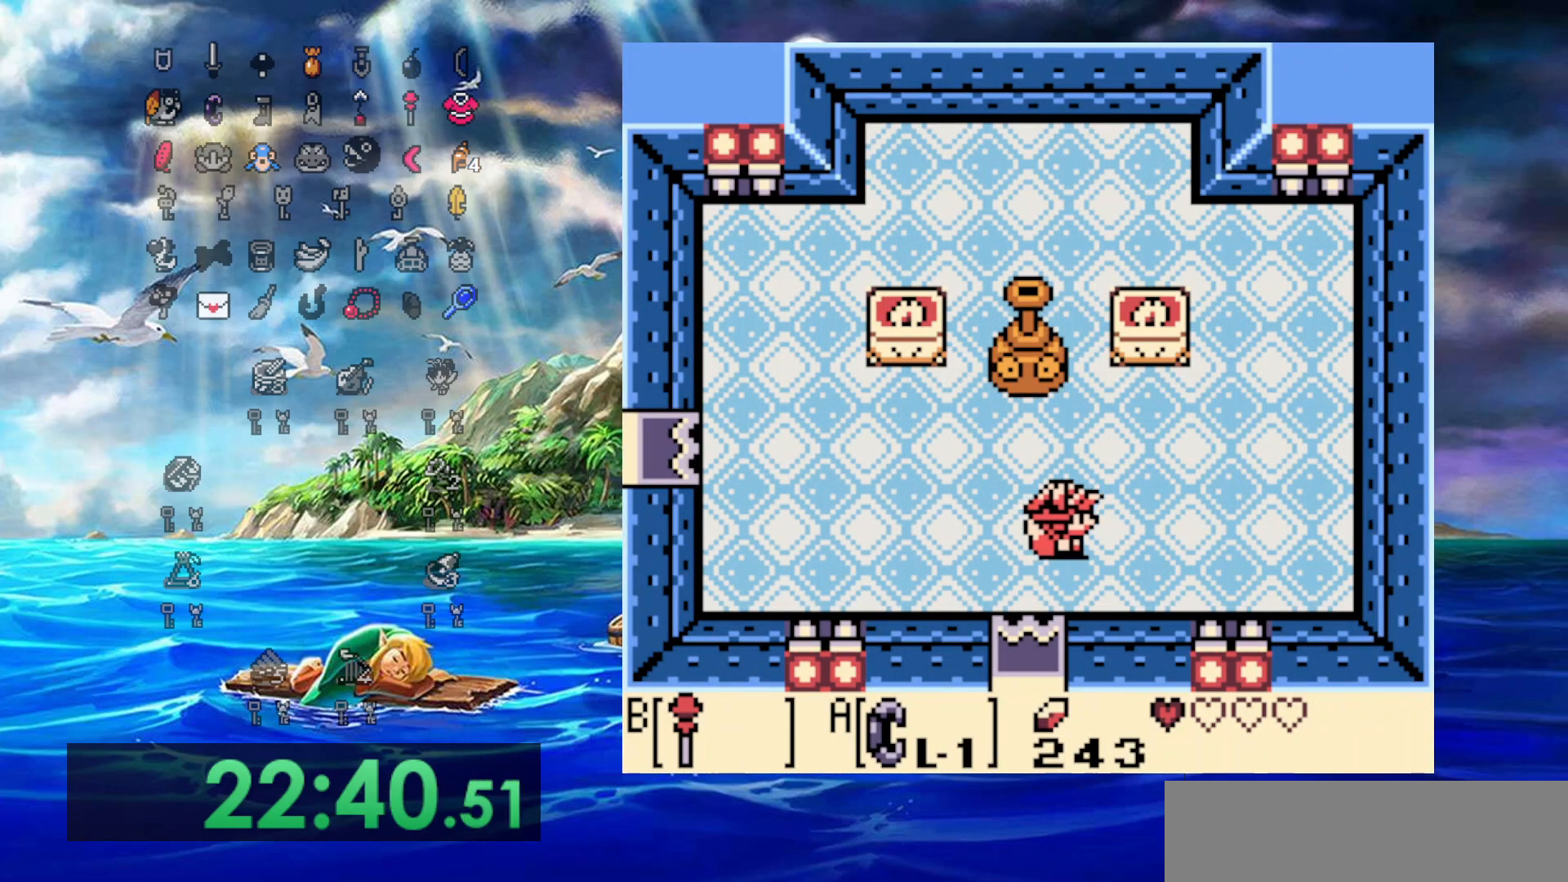
{"buttons": ["DPAD_LEFT"], "events": [[267, "DPAD_LEFT", "down"], [267, "DPAD_RIGHT", "up"]]}
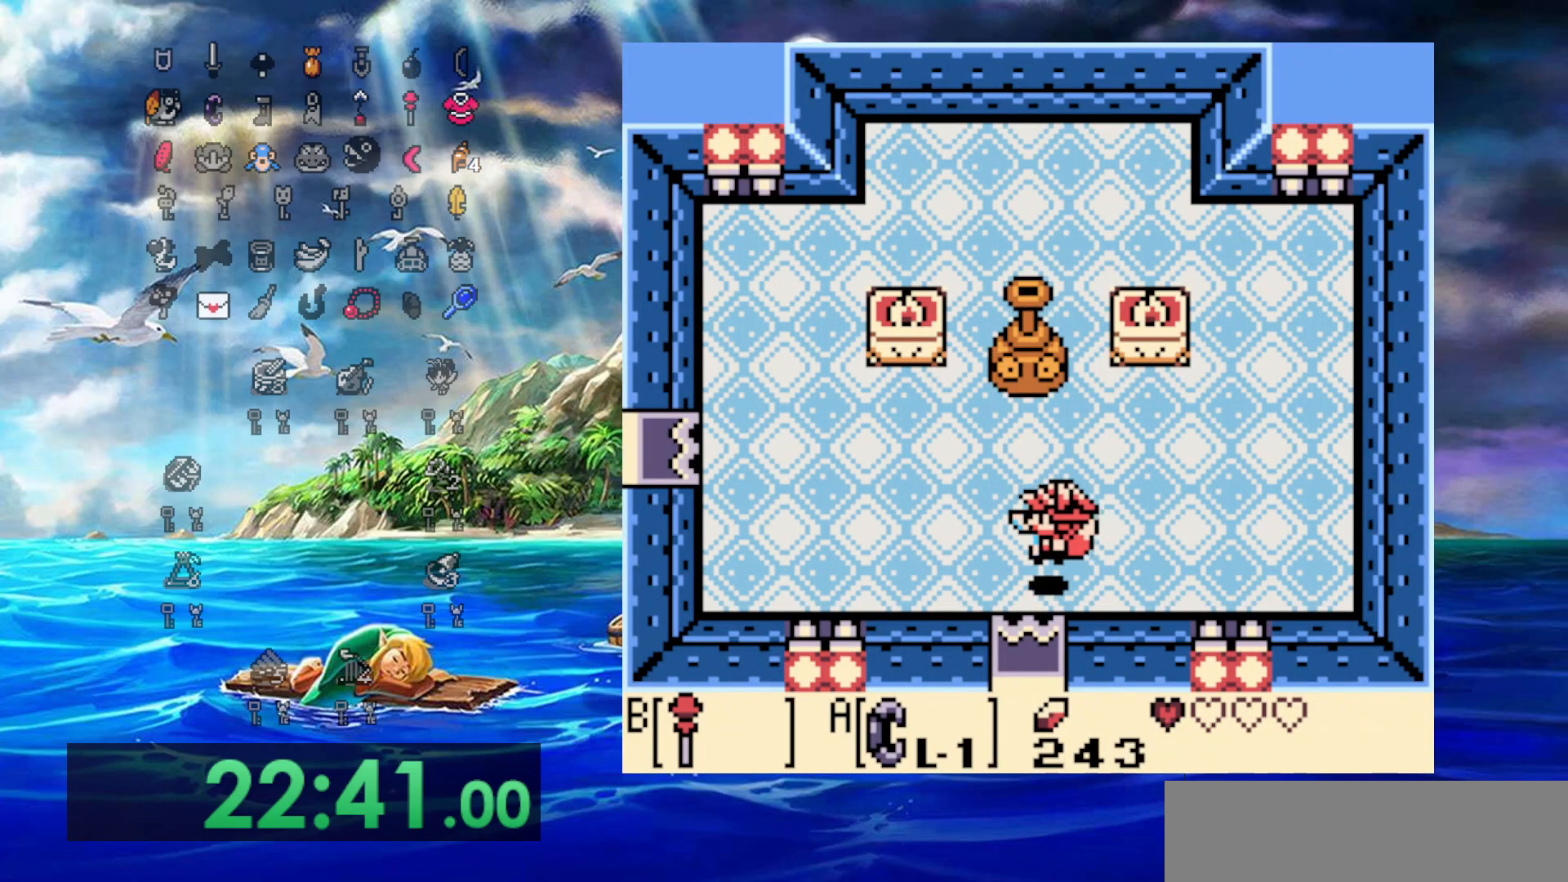
{"buttons": ["B"], "events": [[50, "DPAD_UP", "down"], [83, "DPAD_LEFT", "up"], [167, "B", "down"], [233, "DPAD_UP", "up"], [350, "B", "up"], [467, "B", "down"]]}
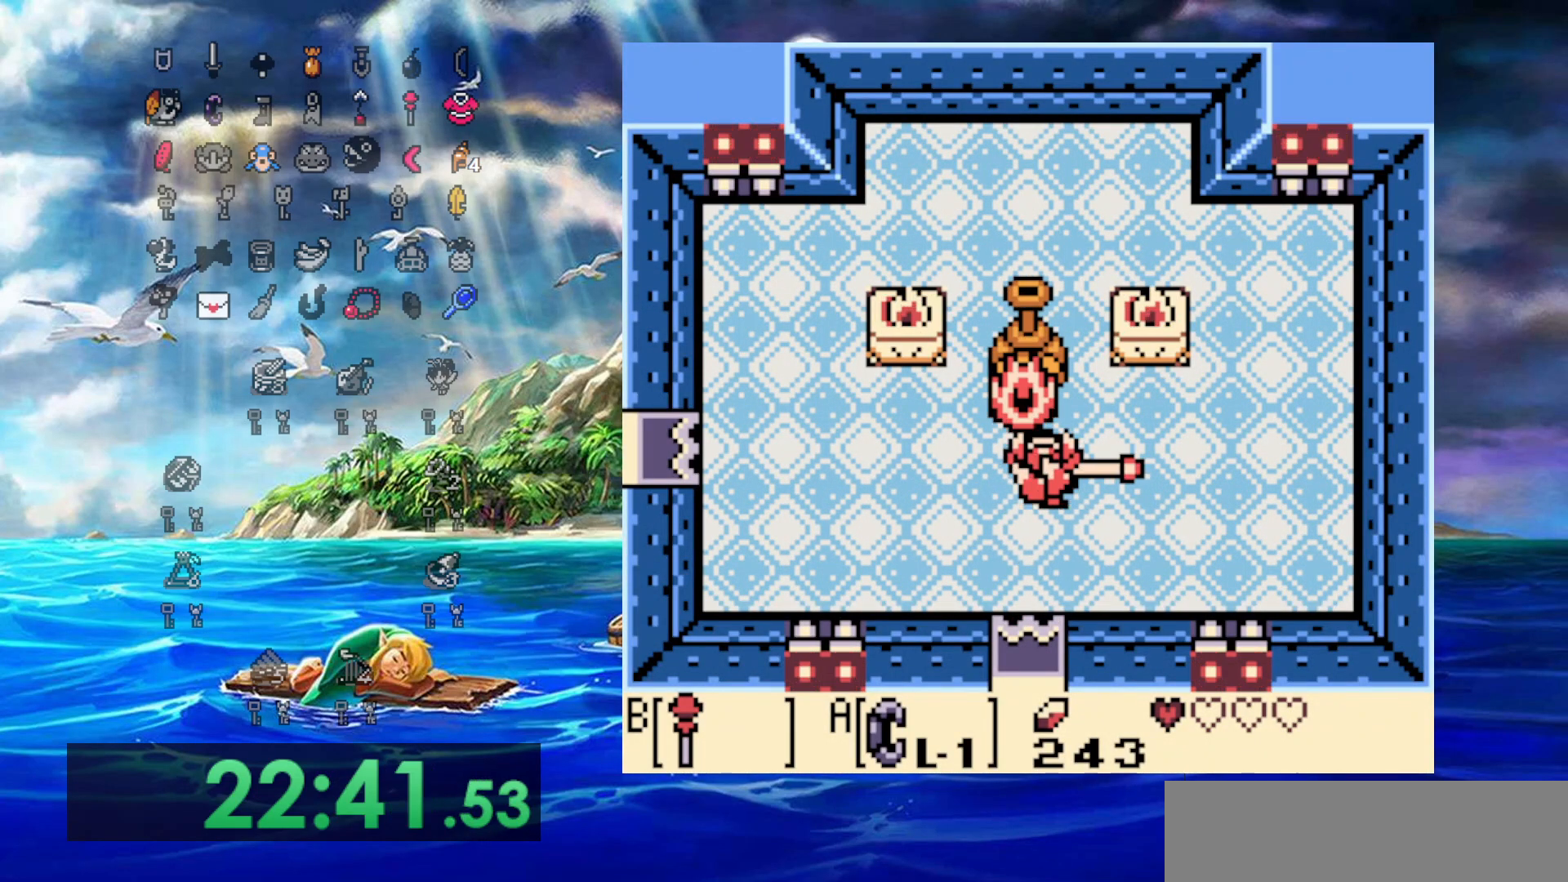
{"buttons": ["DPAD_RIGHT"], "events": [[150, "B", "up"], [333, "DPAD_RIGHT", "down"]]}
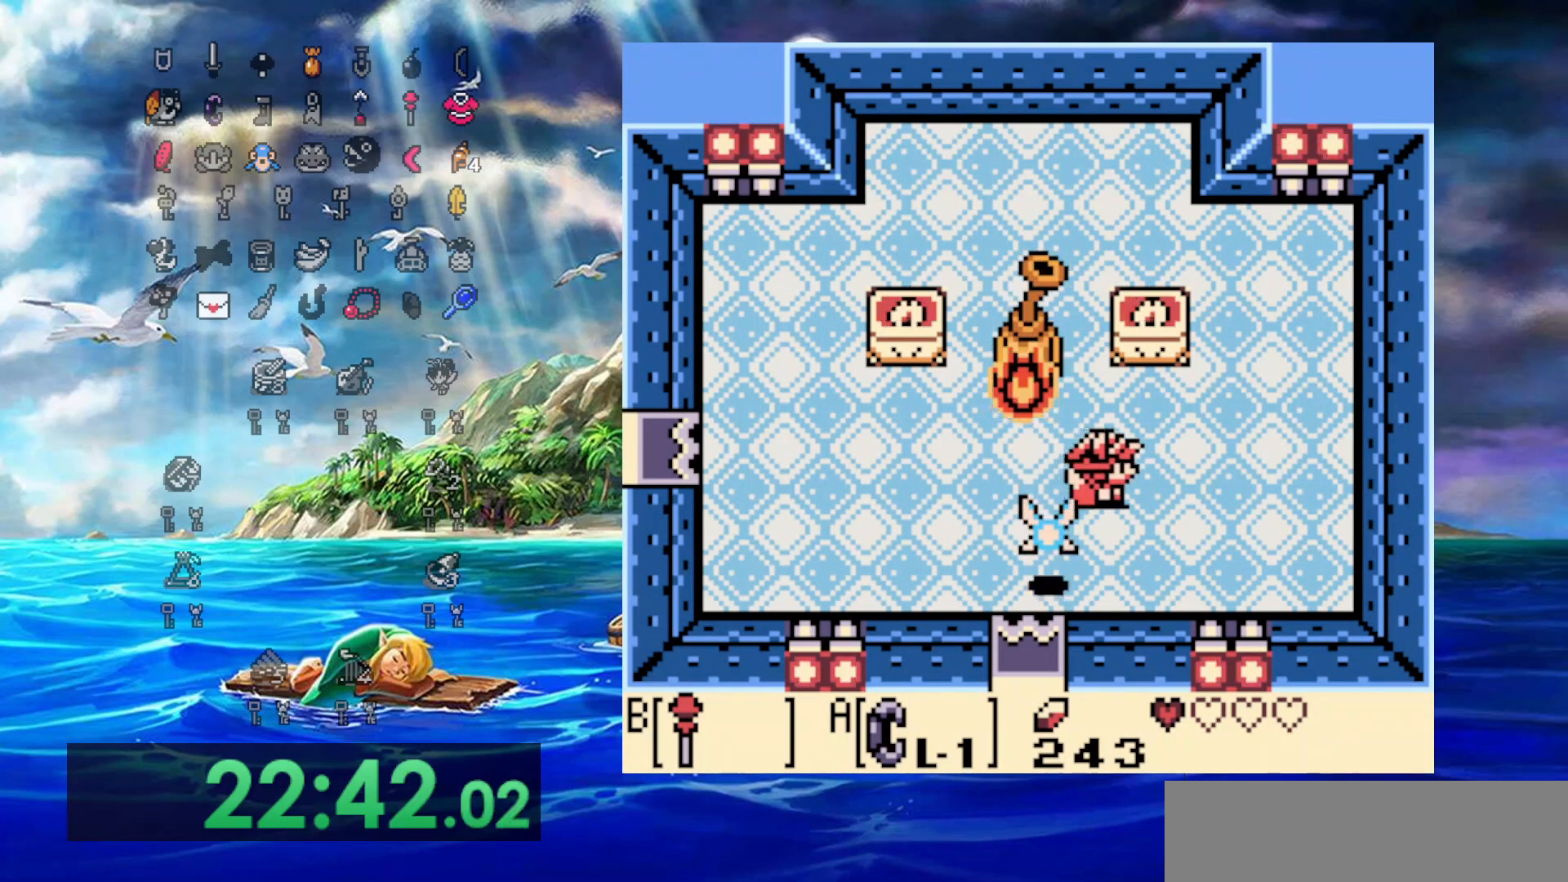
{"buttons": ["DPAD_DOWN", "DPAD_RIGHT"], "events": [[500, "DPAD_DOWN", "down"]]}
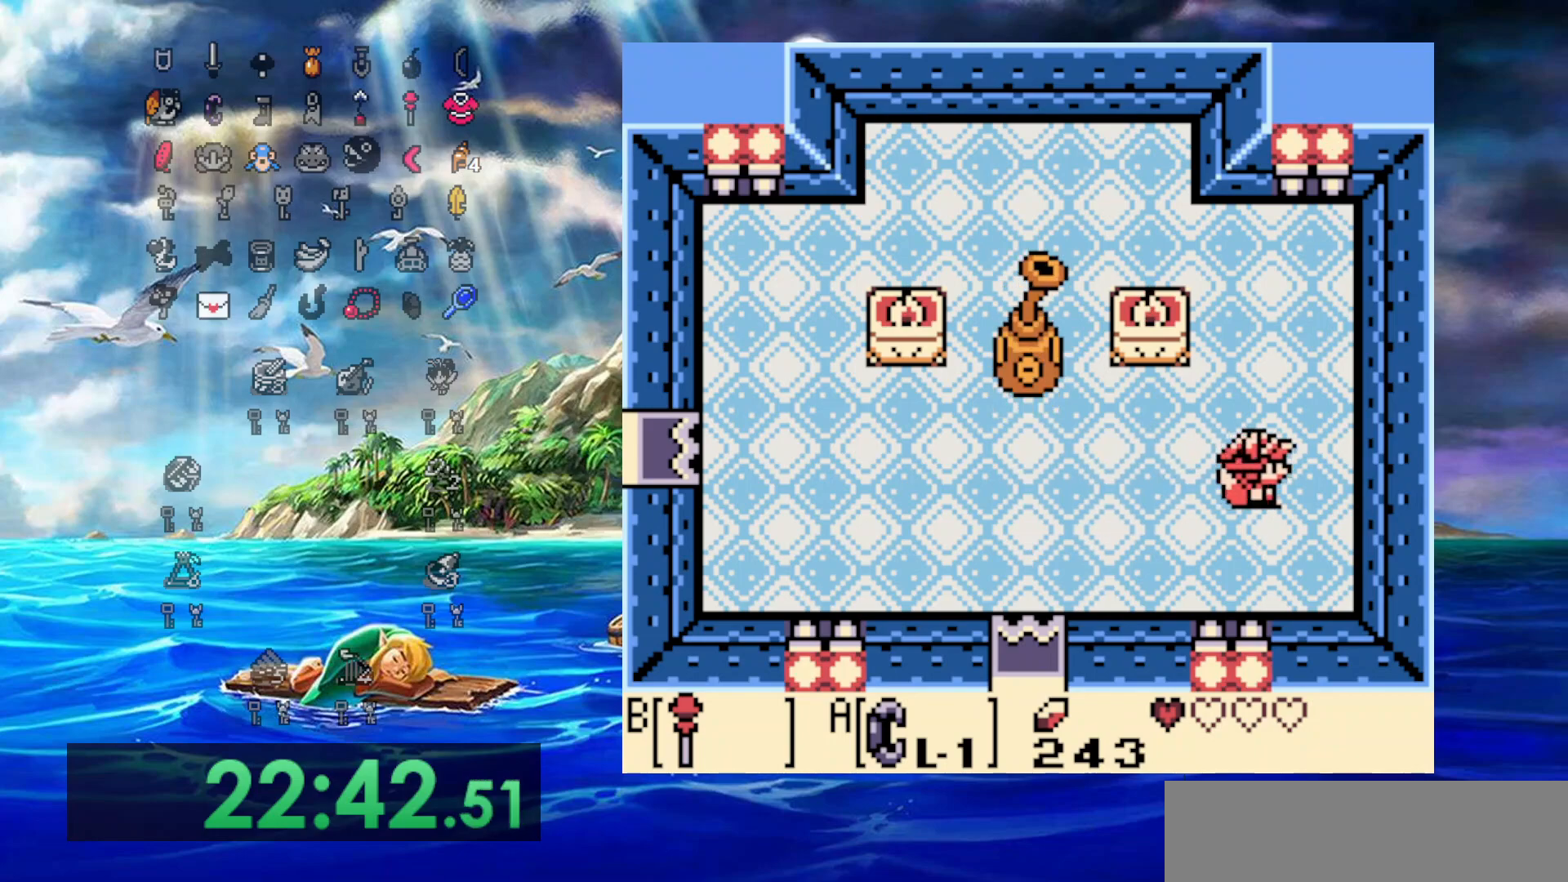
{"buttons": ["DPAD_LEFT"], "events": [[33, "DPAD_LEFT", "down"], [33, "DPAD_RIGHT", "up"], [83, "DPAD_DOWN", "up"]]}
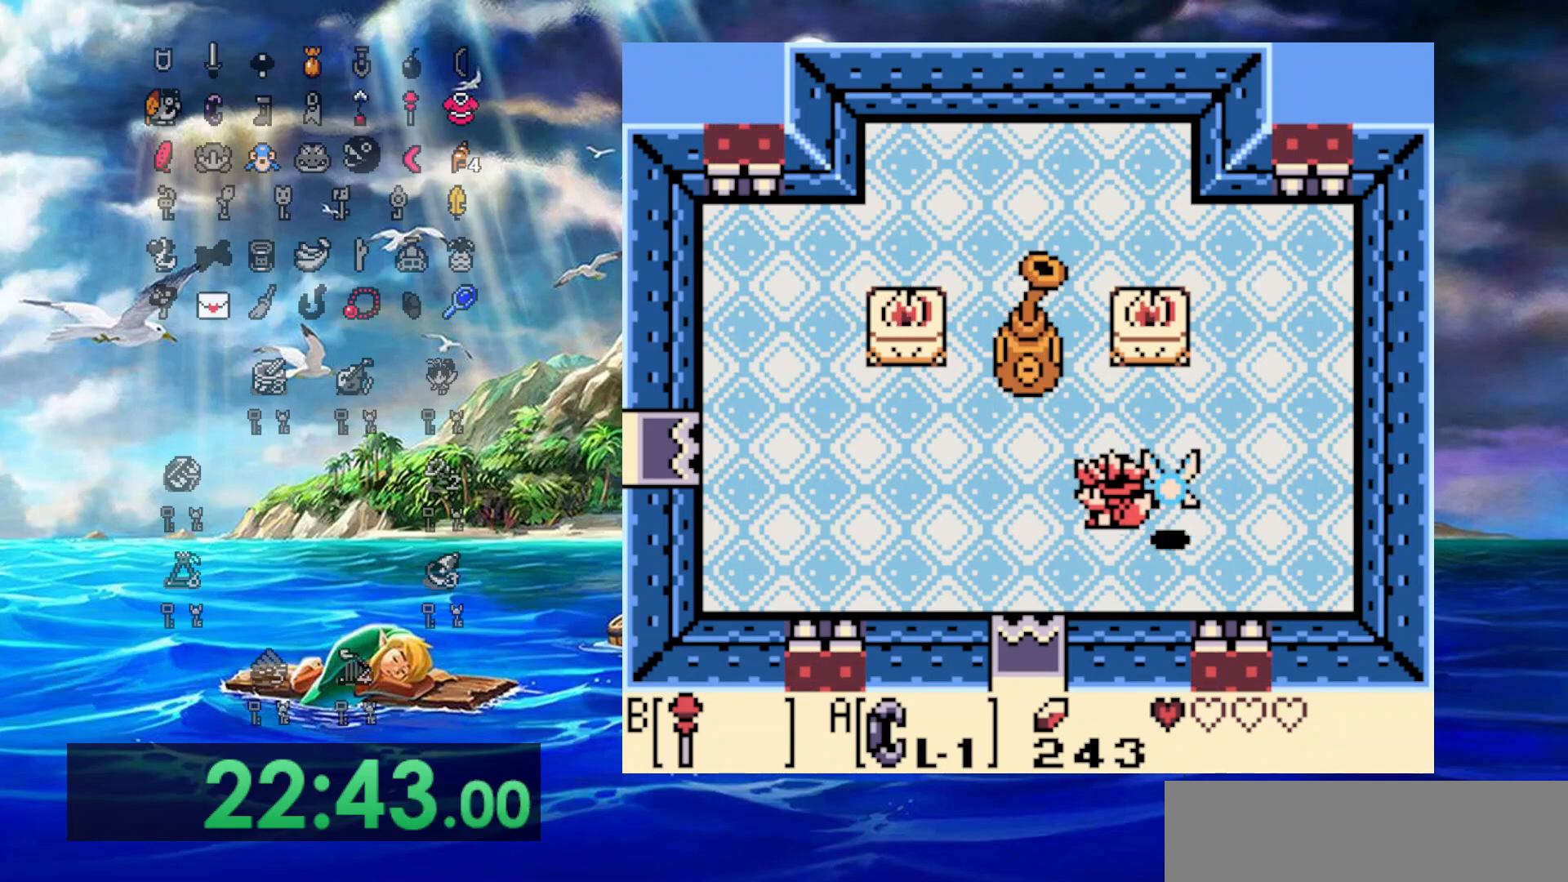
{"buttons": ["DPAD_LEFT"], "events": []}
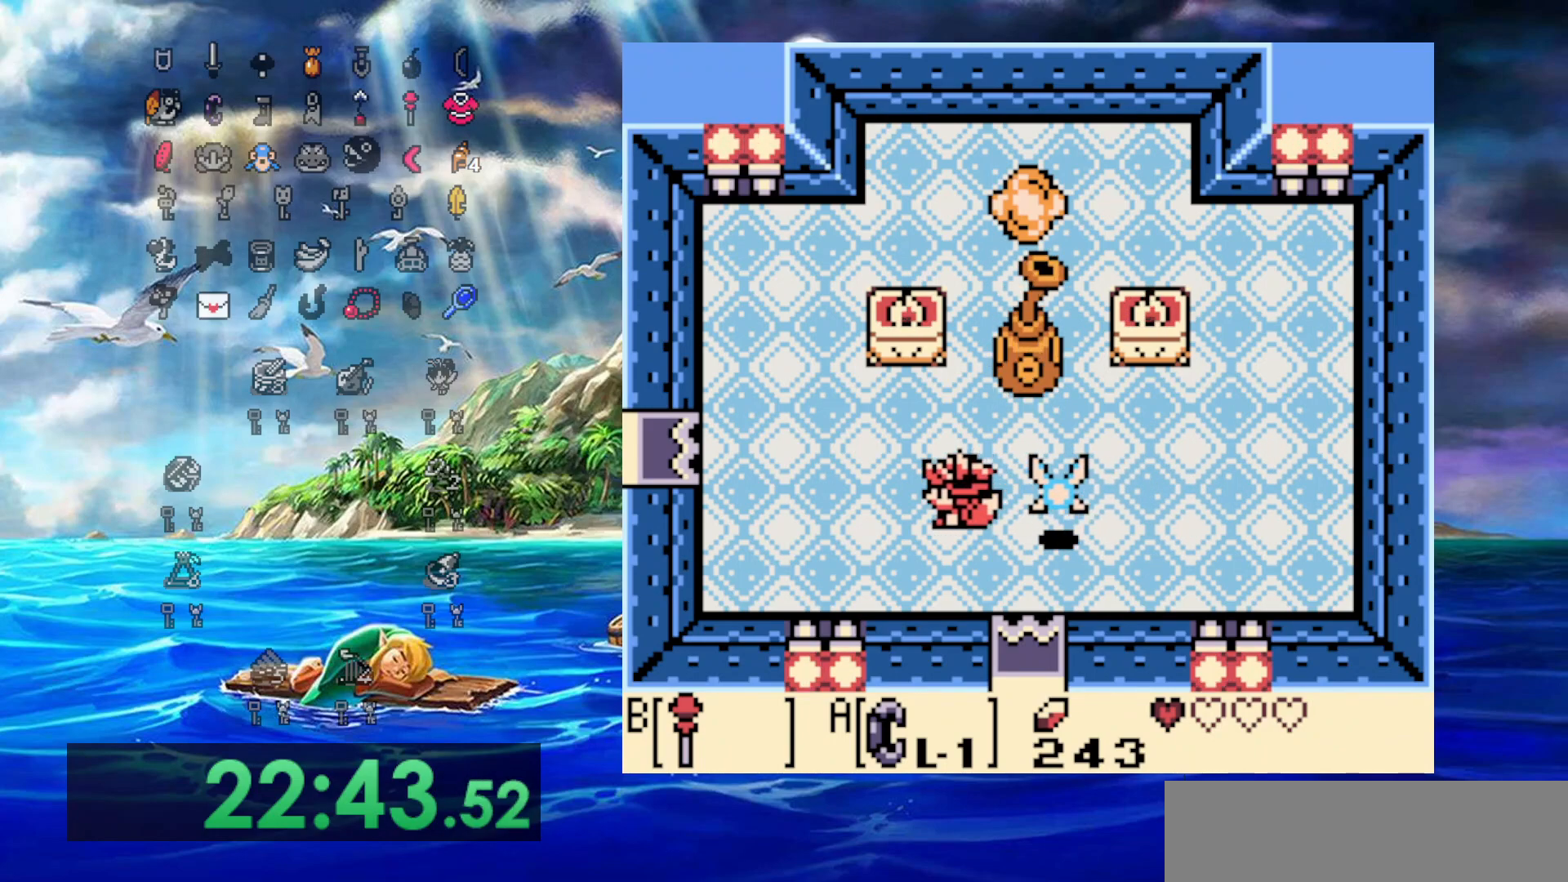
{"buttons": ["DPAD_RIGHT"], "events": [[250, "DPAD_DOWN", "down"], [267, "DPAD_LEFT", "up"], [283, "DPAD_RIGHT", "down"], [300, "DPAD_DOWN", "up"]]}
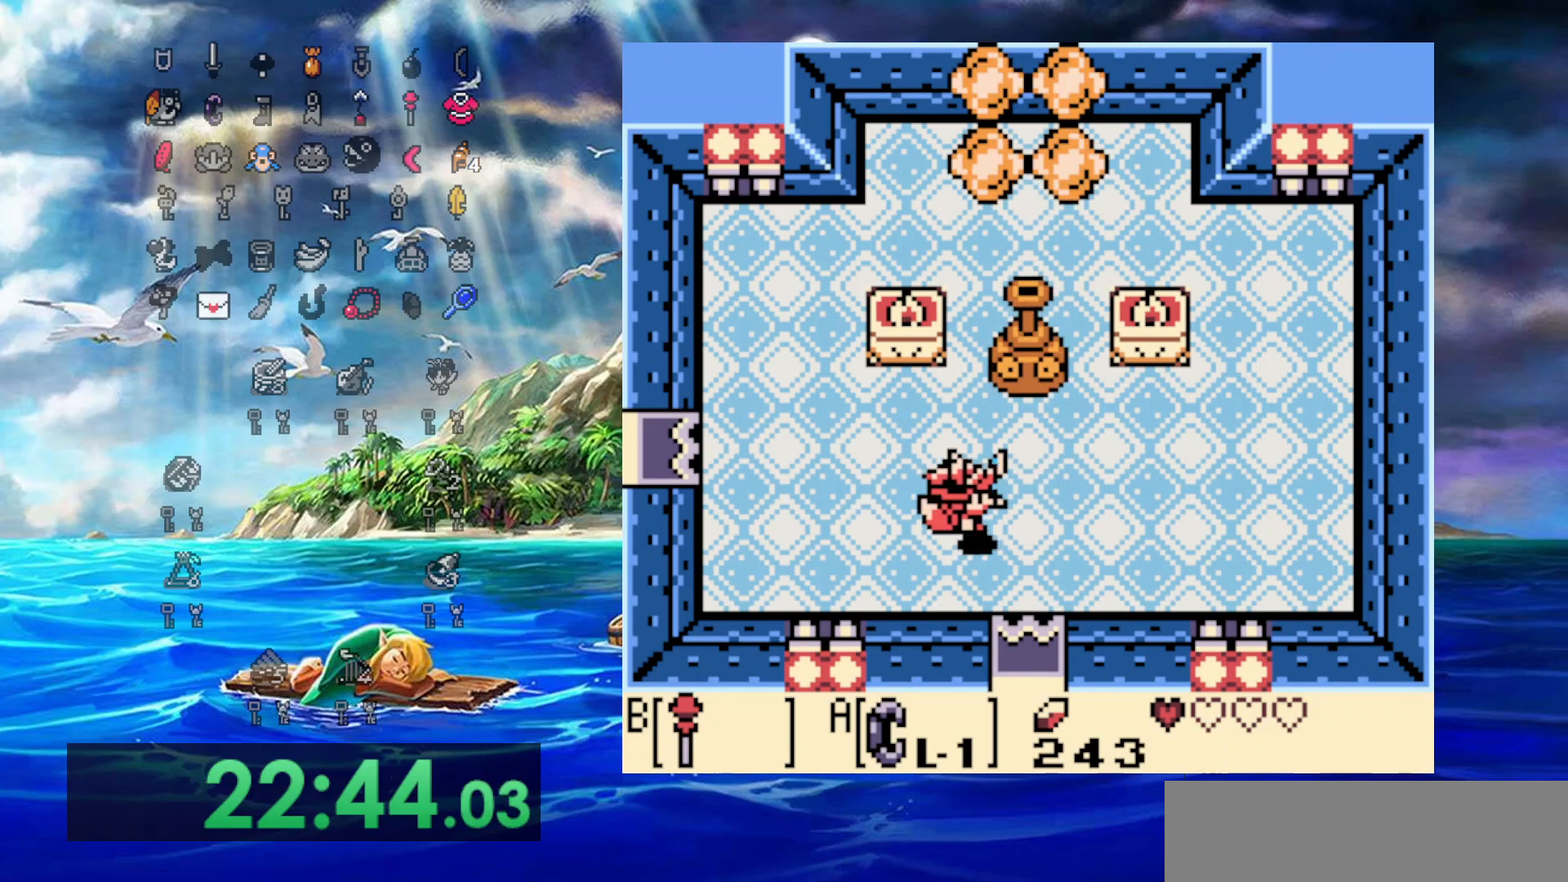
{"buttons": ["DPAD_RIGHT"], "events": []}
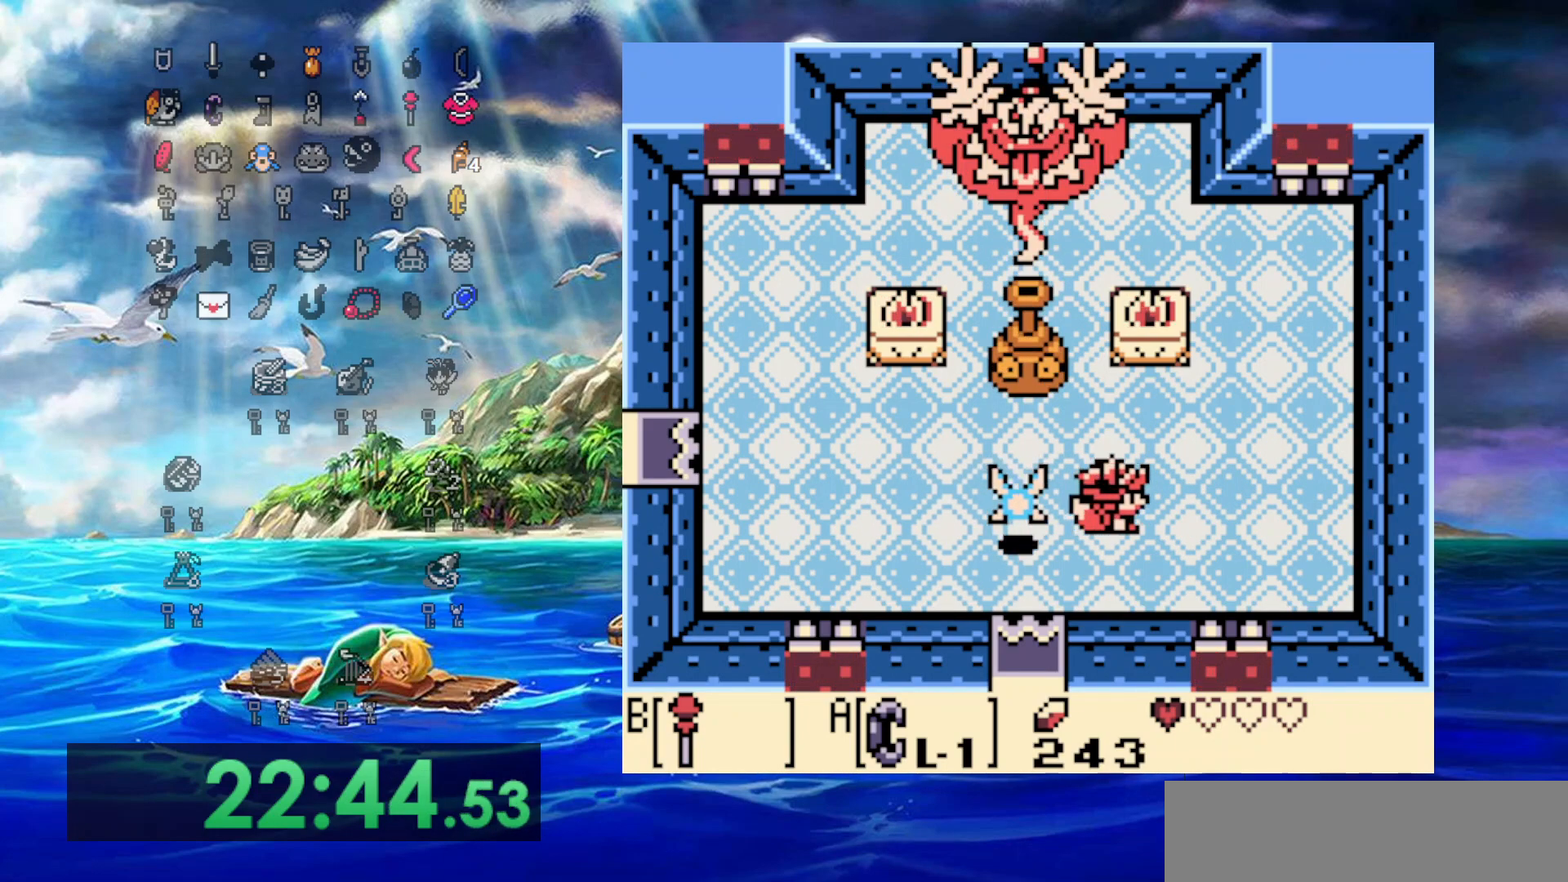
{"buttons": ["DPAD_LEFT"], "events": [[250, "DPAD_RIGHT", "up"], [283, "DPAD_LEFT", "down"]]}
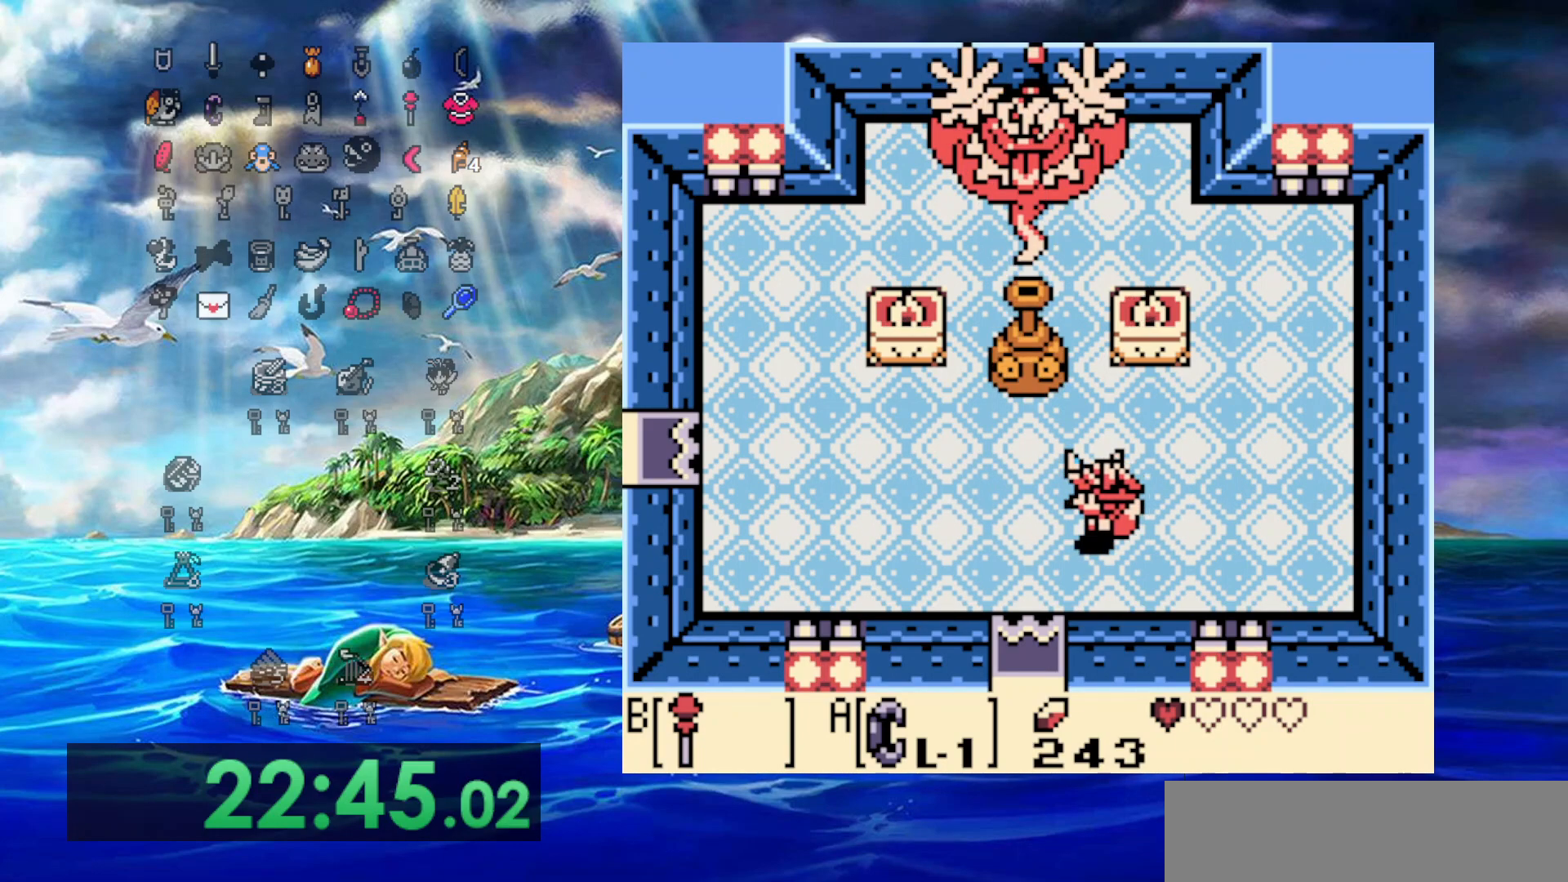
{"buttons": ["DPAD_LEFT"], "events": []}
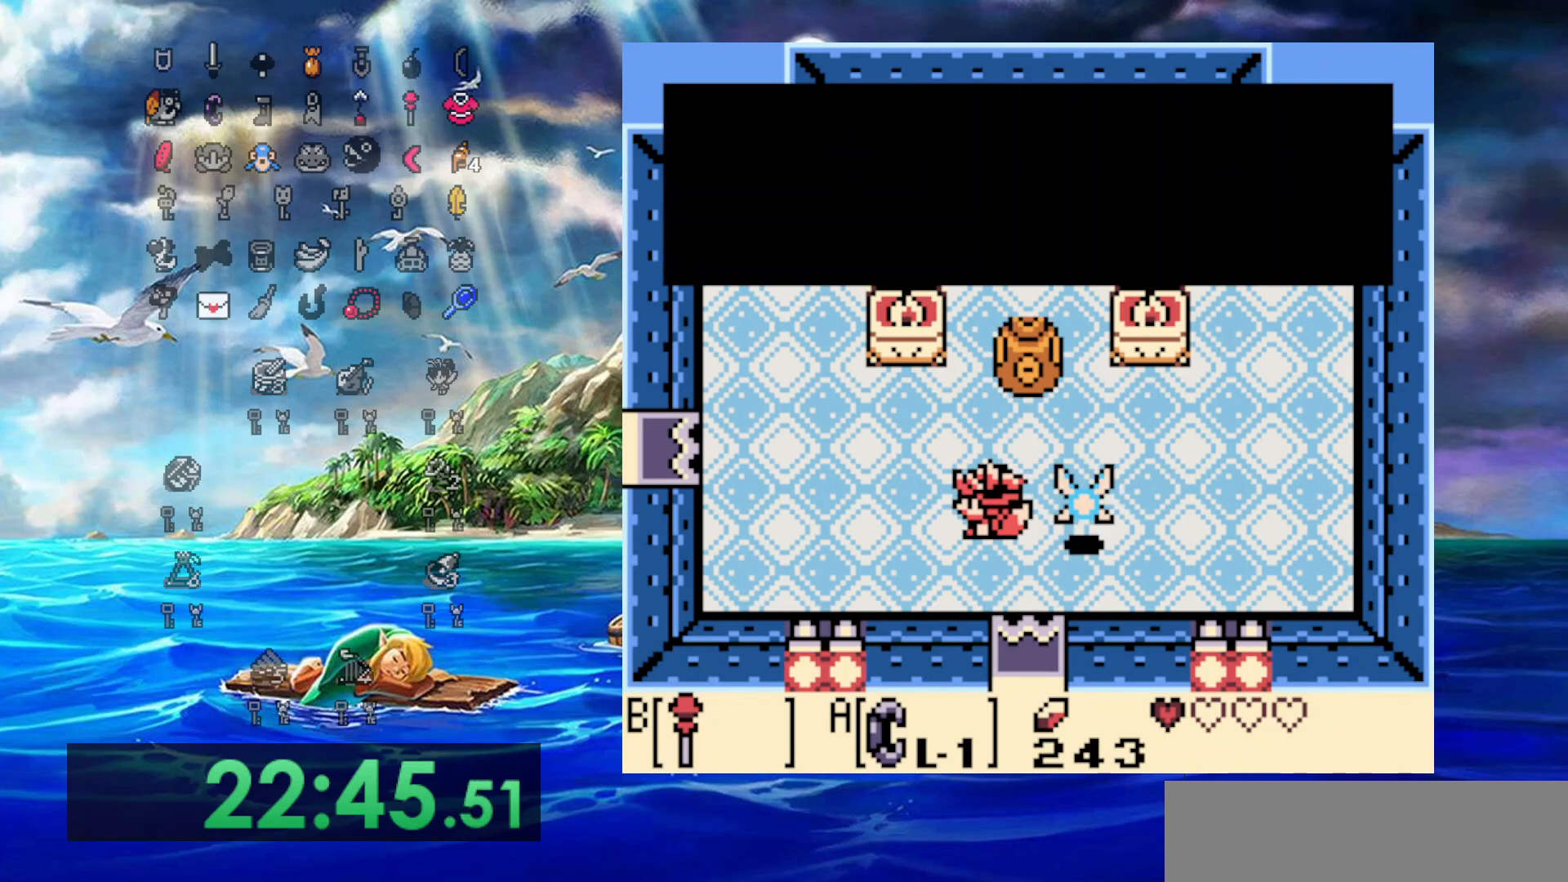
{"buttons": [], "events": [[333, "DPAD_LEFT", "up"]]}
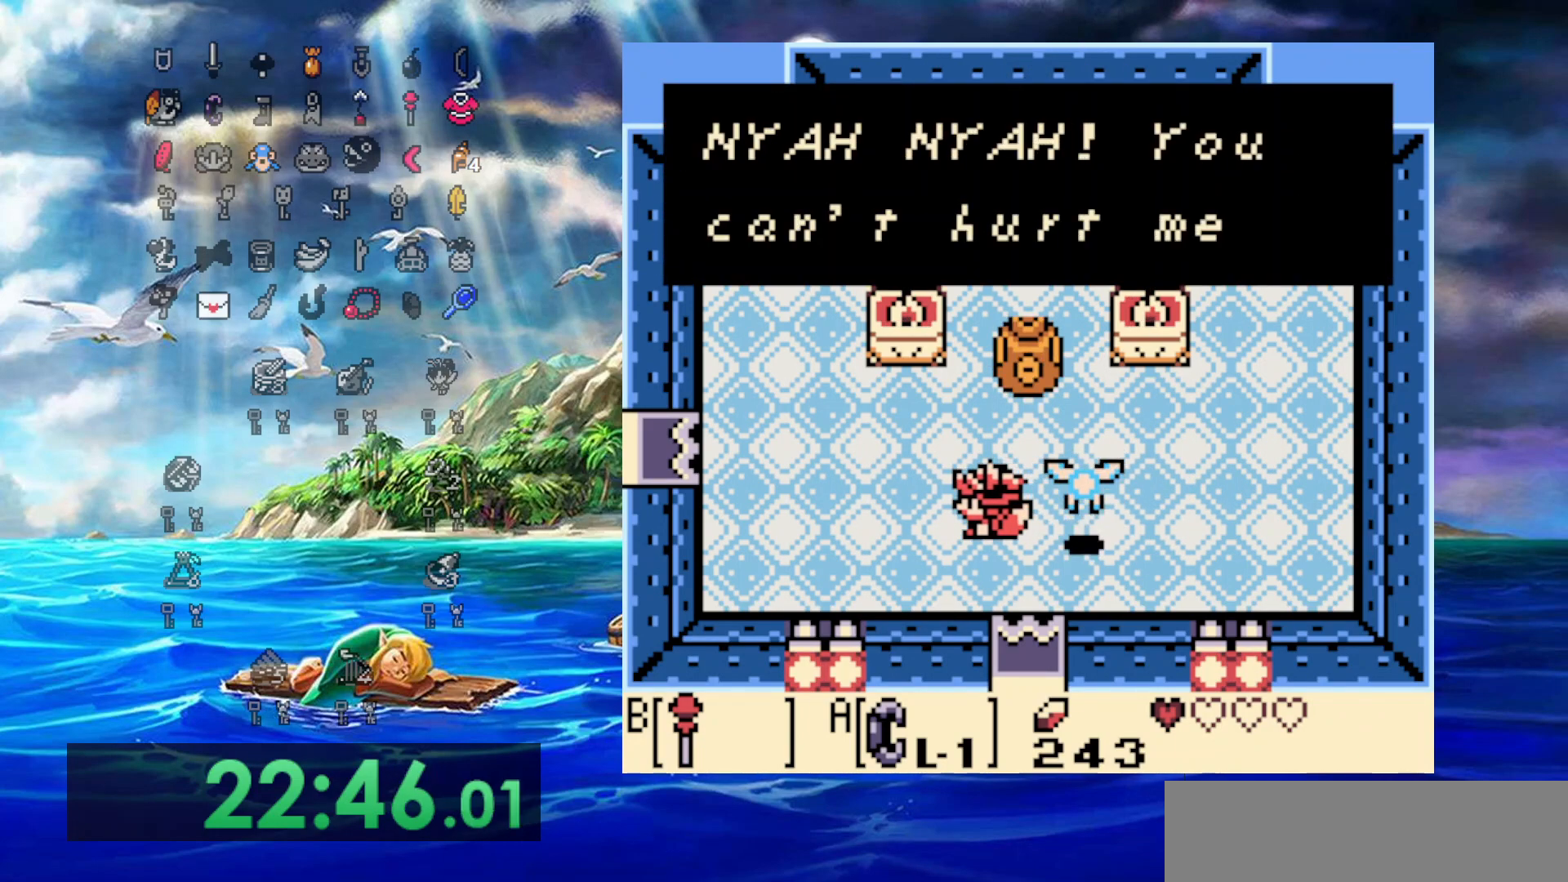
{"buttons": [], "events": [[167, "A", "down"], [500, "A", "up"]]}
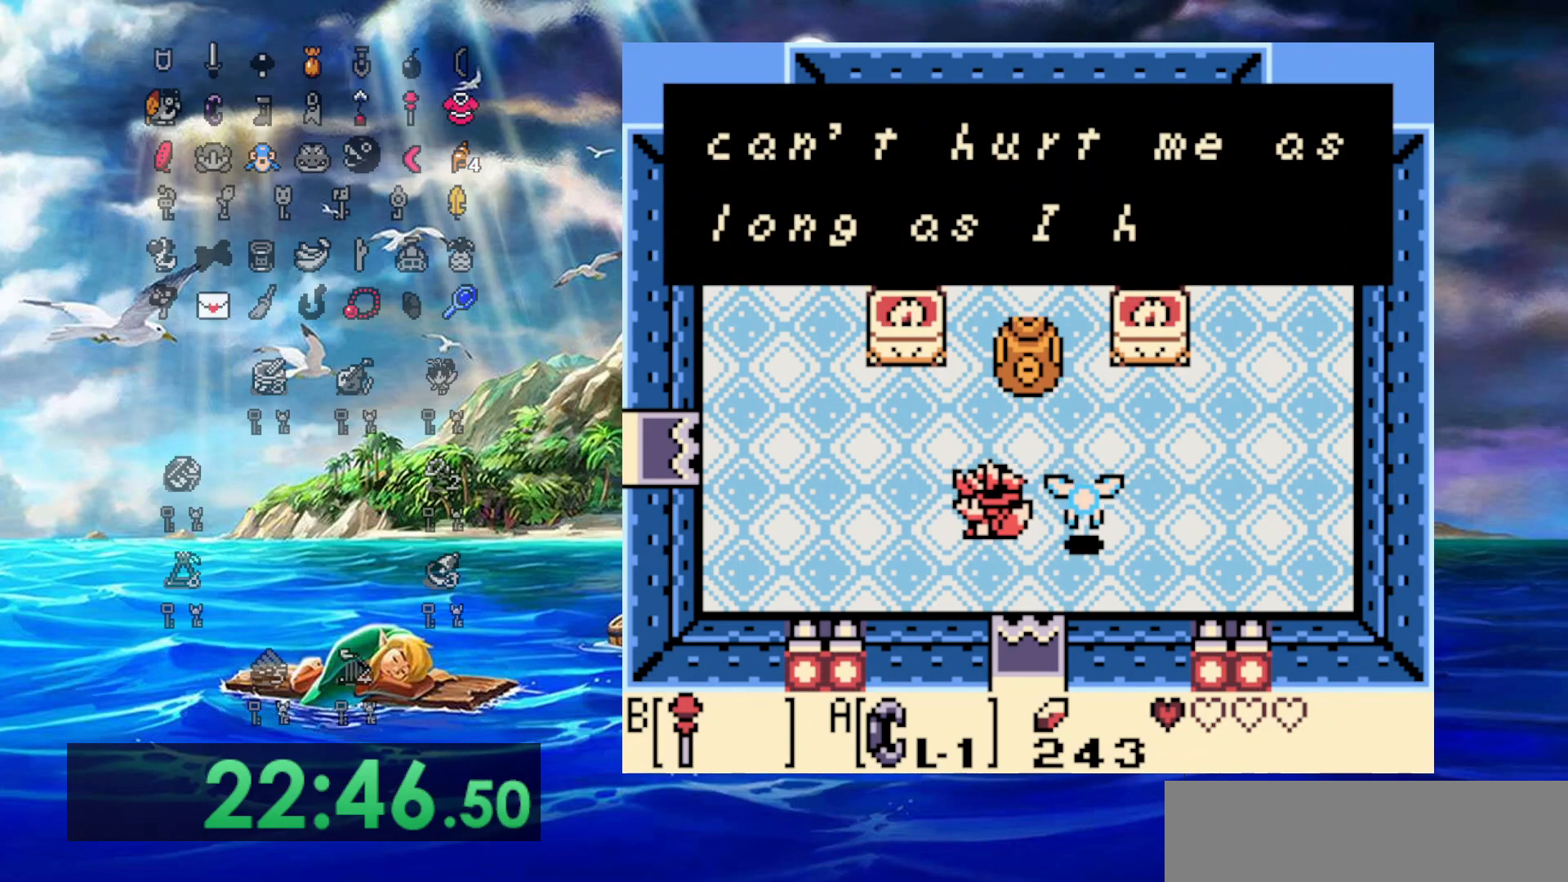
{"buttons": ["DPAD_LEFT"], "events": [[150, "A", "down"], [433, "A", "up"], [500, "DPAD_LEFT", "down"]]}
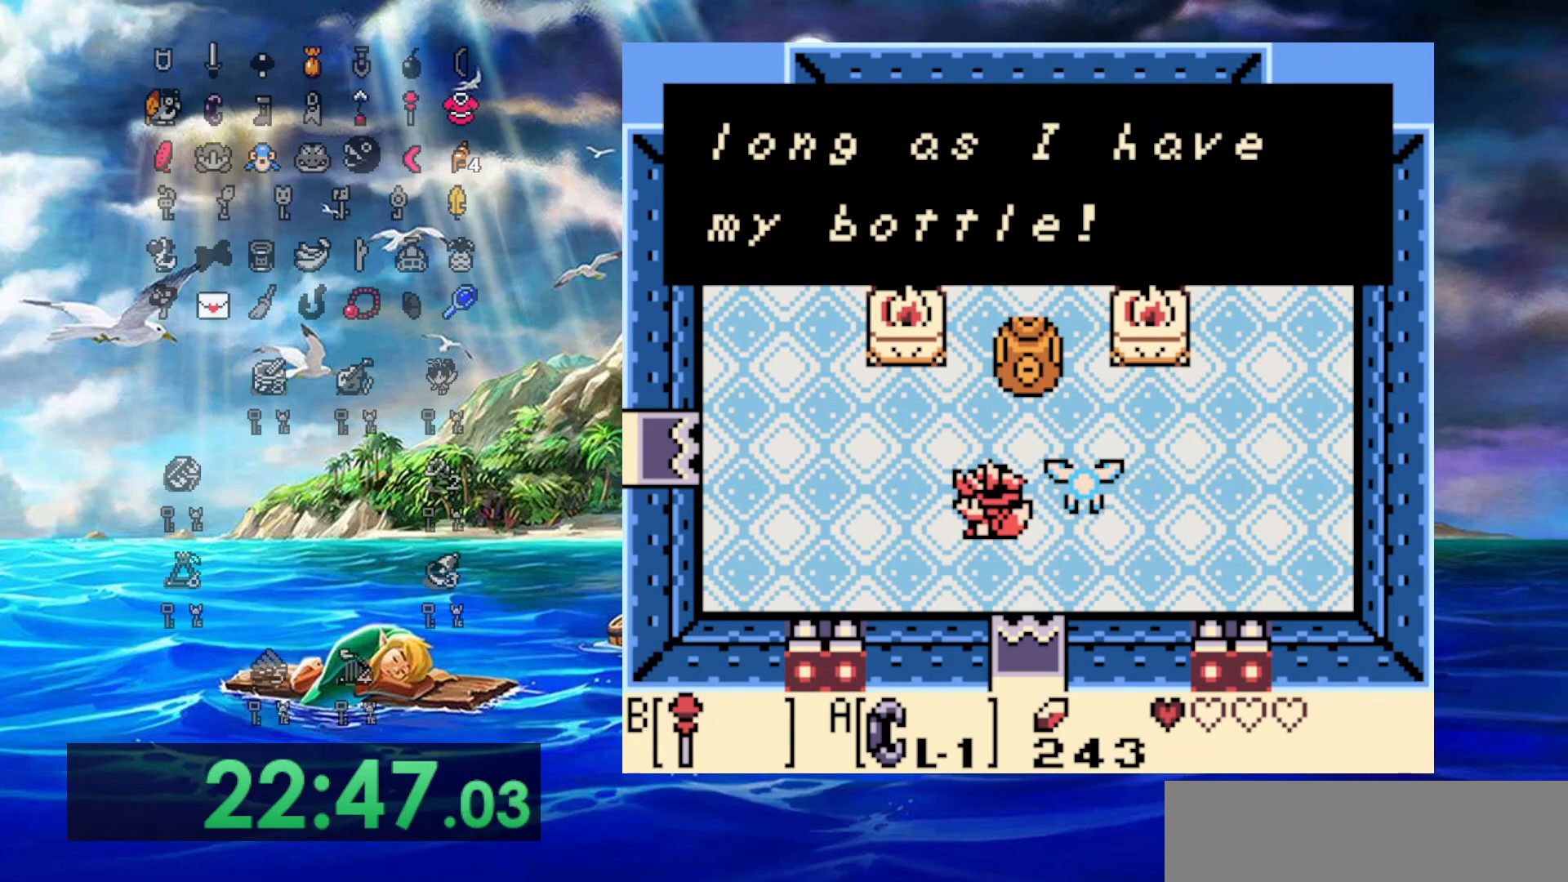
{"buttons": ["DPAD_LEFT"], "events": [[100, "A", "down"], [267, "A", "up"]]}
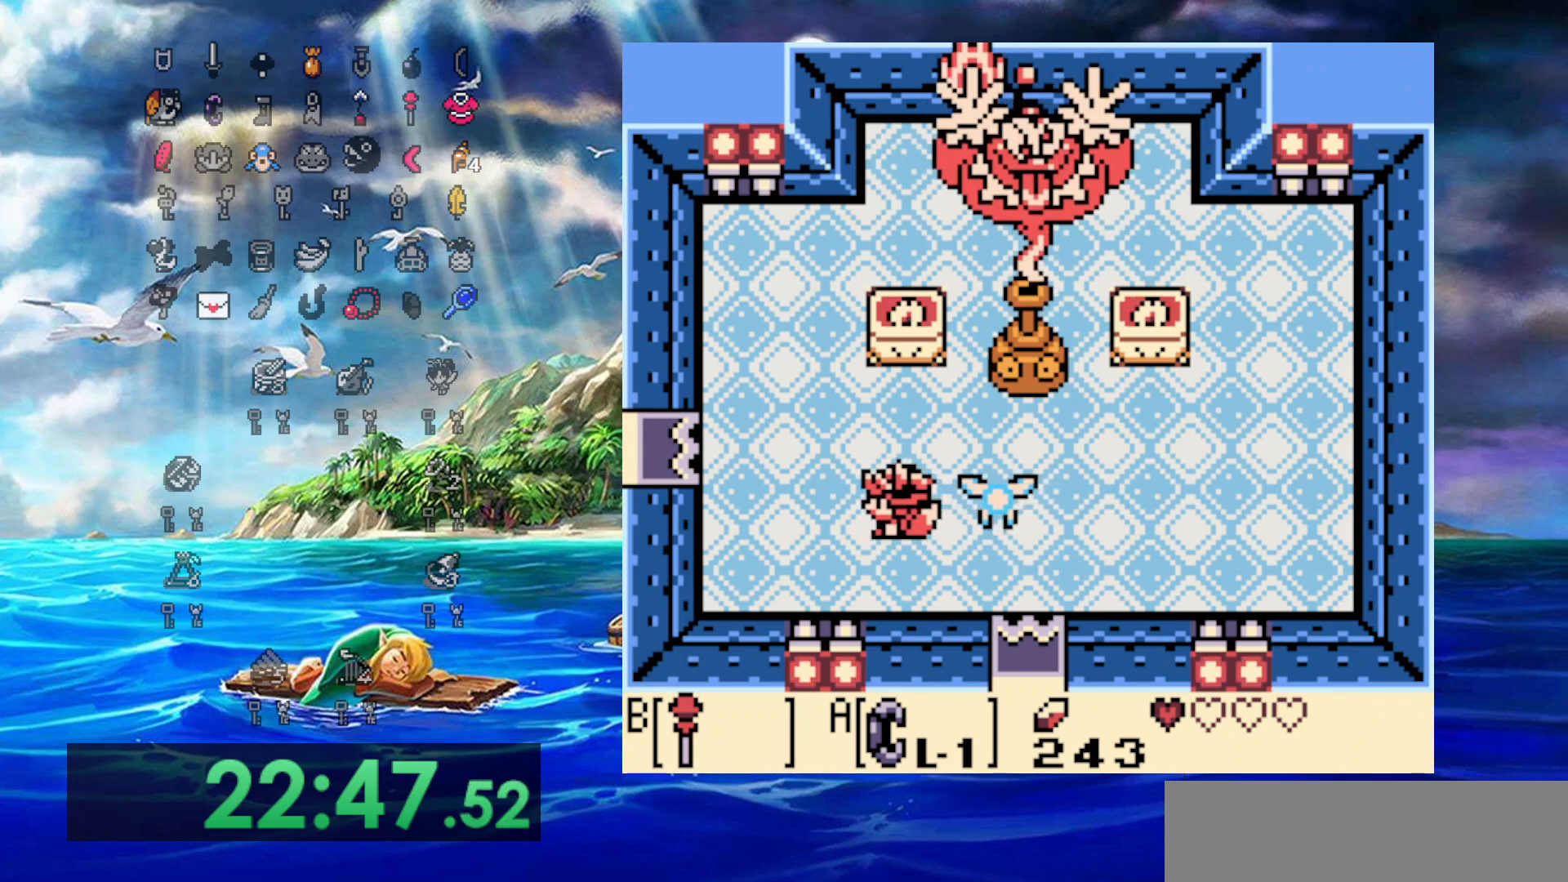
{"buttons": ["DPAD_RIGHT"], "events": [[83, "DPAD_DOWN", "down"], [117, "DPAD_LEFT", "up"], [133, "DPAD_RIGHT", "down"], [233, "DPAD_DOWN", "up"]]}
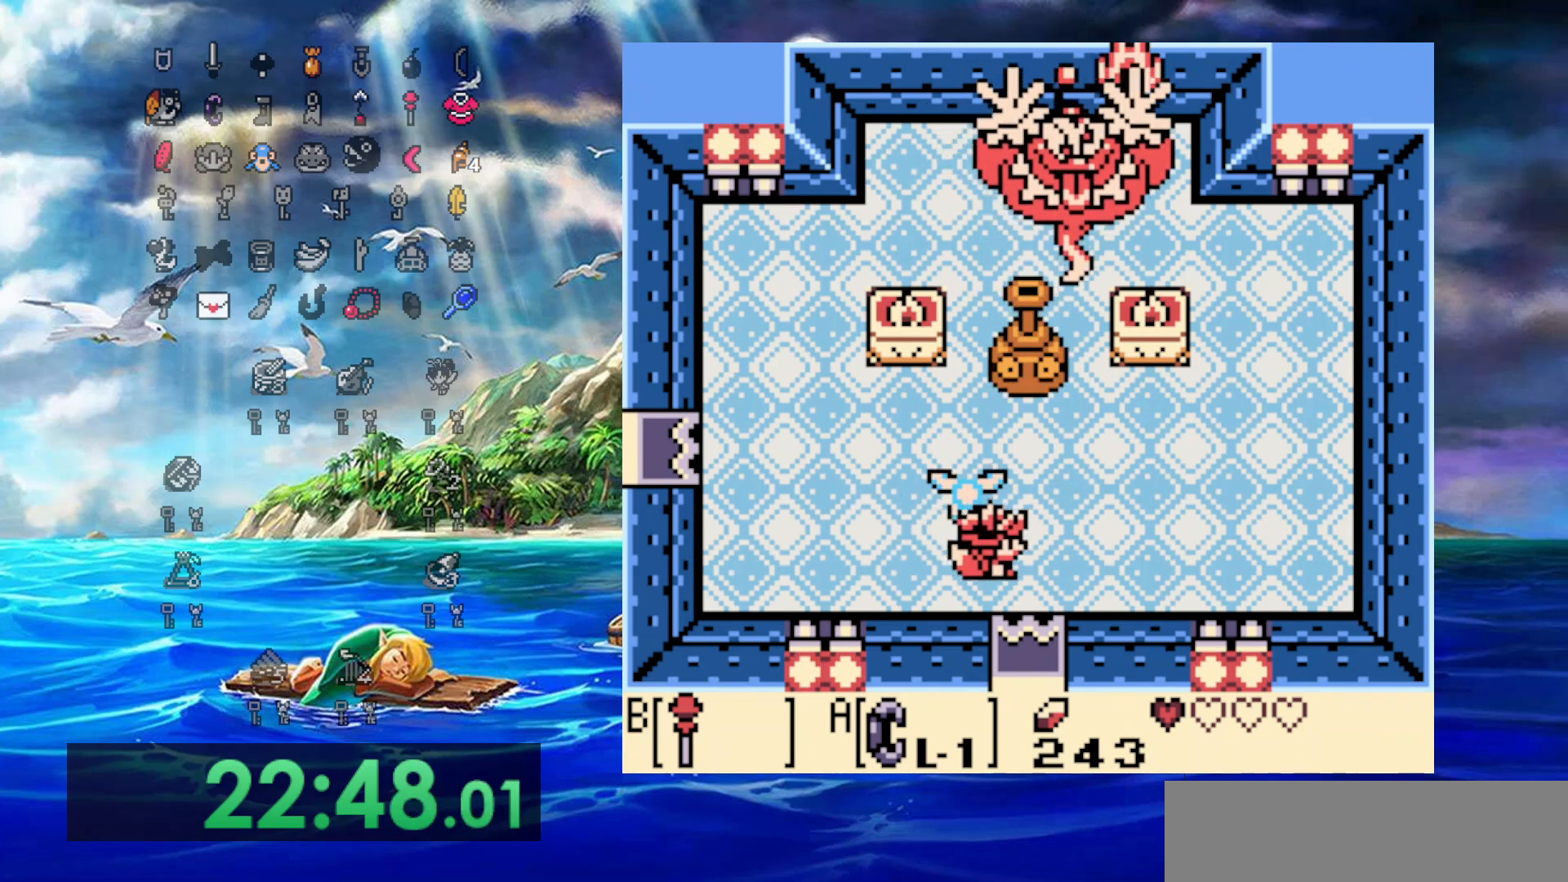
{"buttons": ["DPAD_RIGHT"], "events": []}
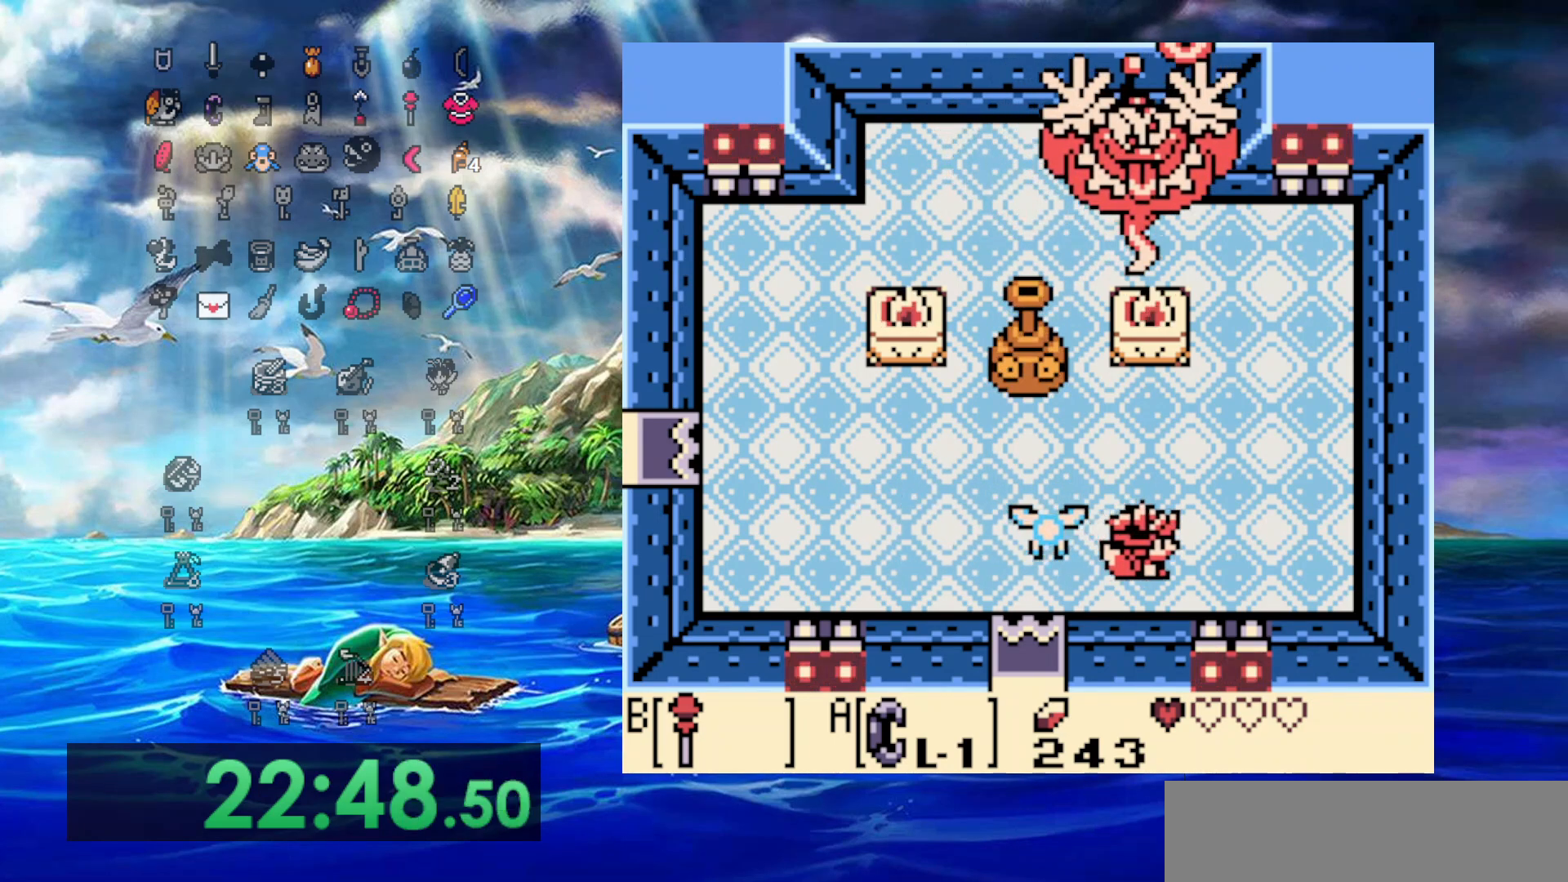
{"buttons": ["DPAD_LEFT"], "events": [[217, "DPAD_UP", "down"], [250, "DPAD_RIGHT", "up"], [267, "DPAD_LEFT", "down"], [383, "DPAD_UP", "up"]]}
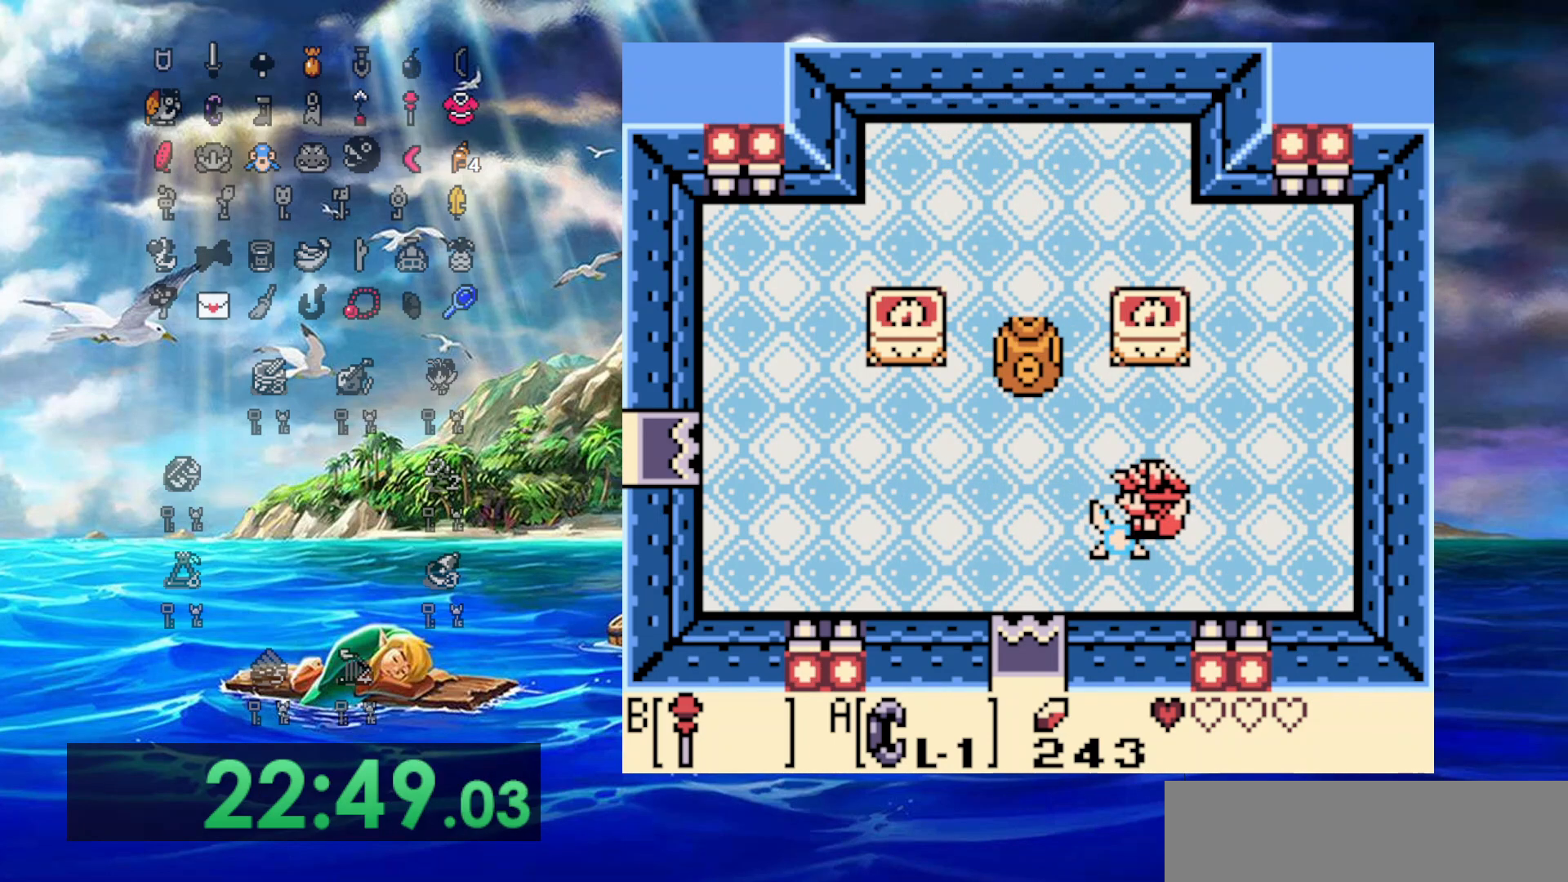
{"buttons": ["DPAD_LEFT"], "events": []}
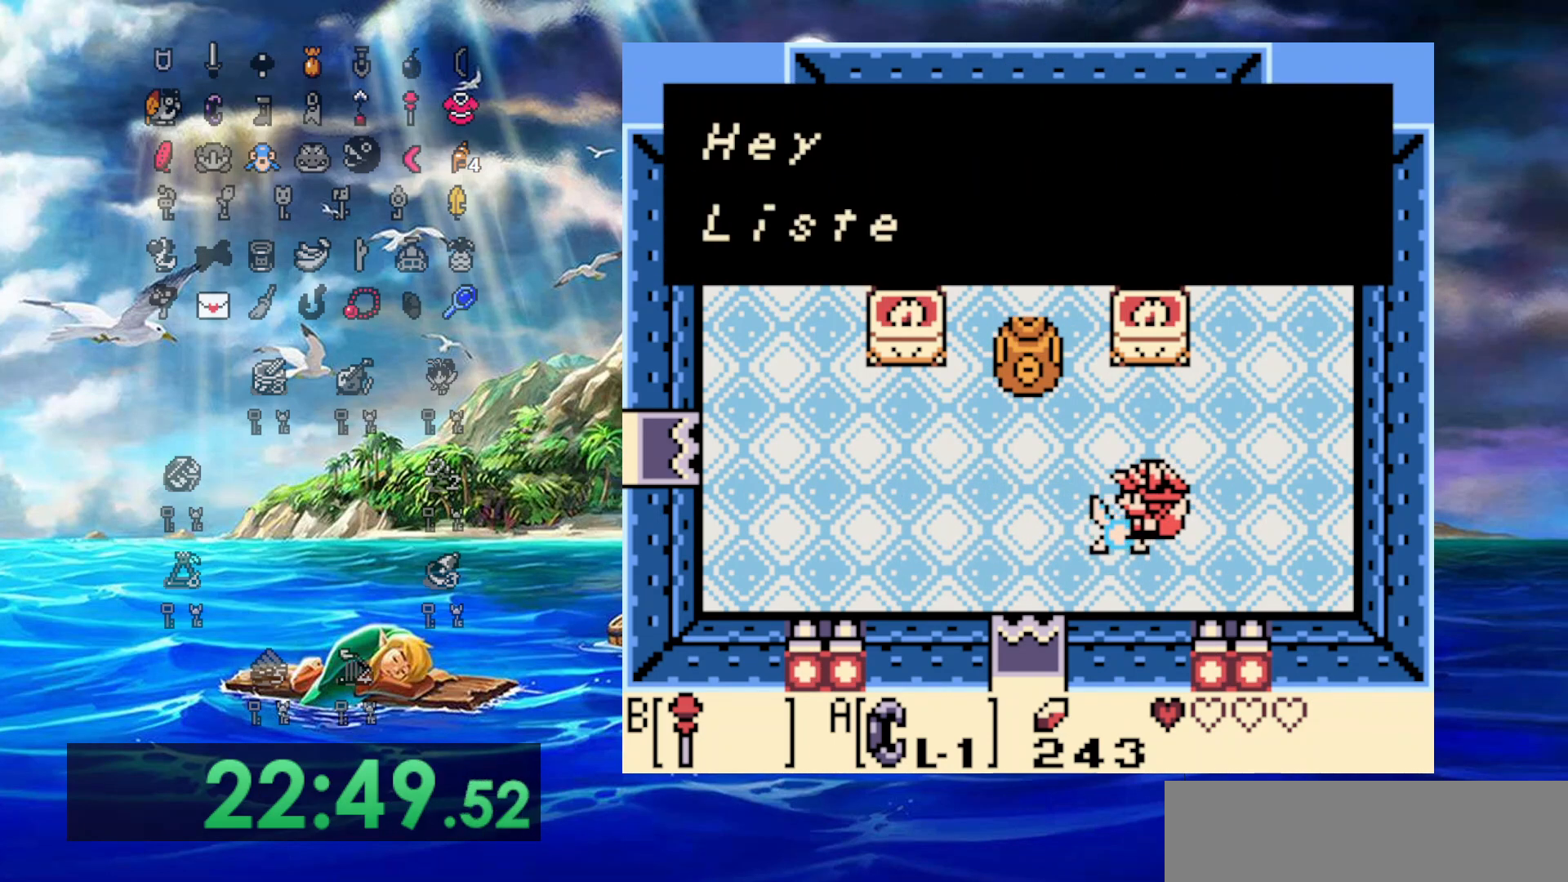
{"buttons": ["A", "DPAD_LEFT"], "events": [[317, "A", "down"]]}
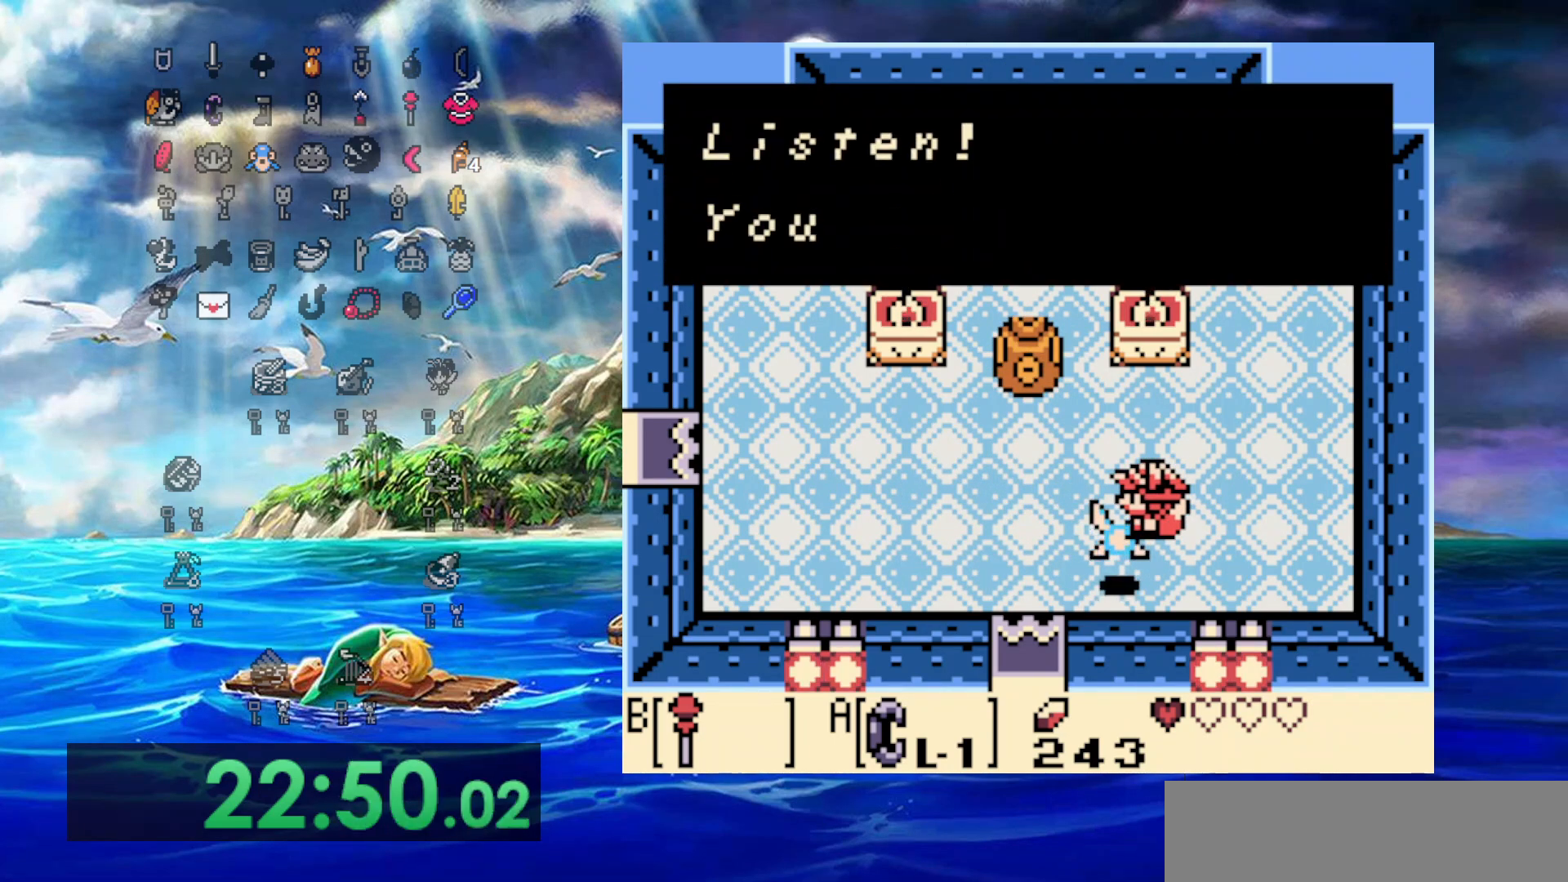
{"buttons": ["A", "DPAD_LEFT"], "events": [[167, "A", "up"], [283, "A", "down"]]}
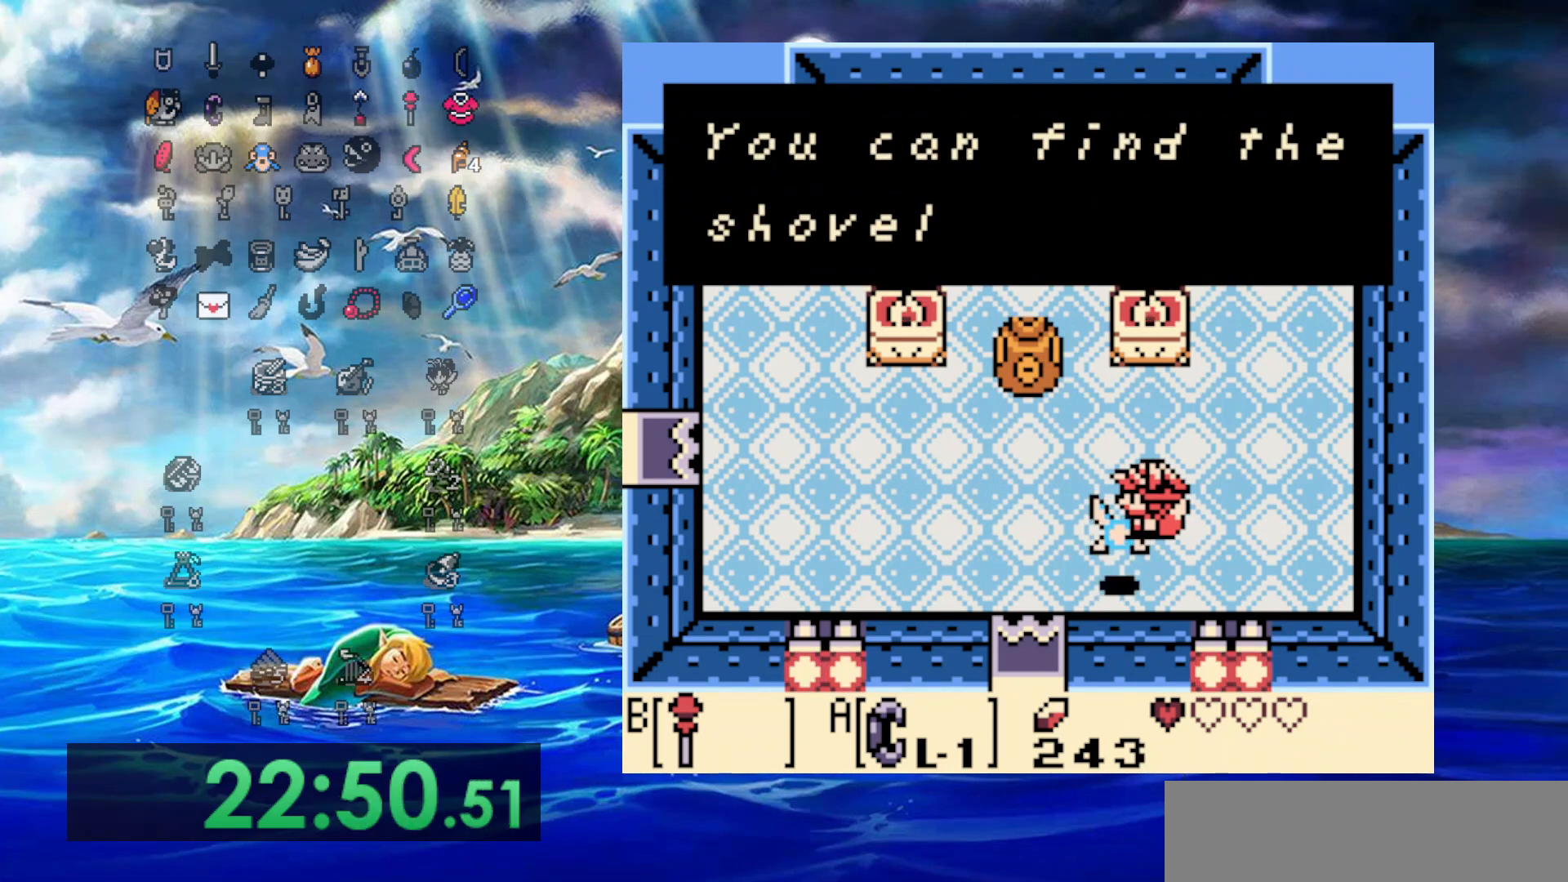
{"buttons": ["A", "DPAD_LEFT"], "events": [[83, "A", "up"], [283, "A", "down"]]}
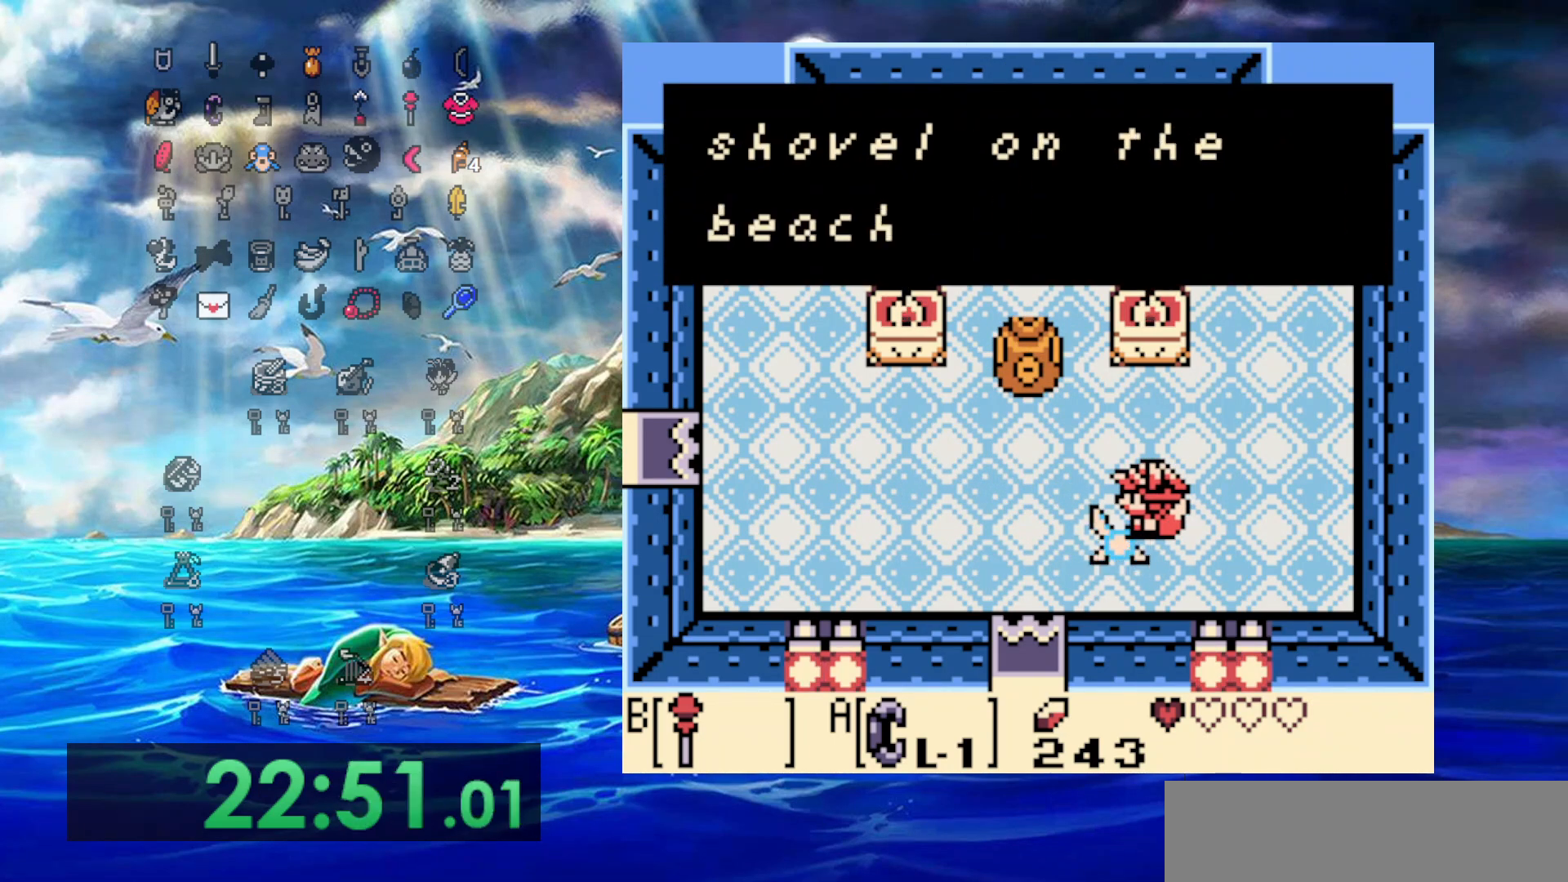
{"buttons": ["DPAD_LEFT"], "events": [[50, "A", "up"], [183, "A", "down"], [433, "A", "up"]]}
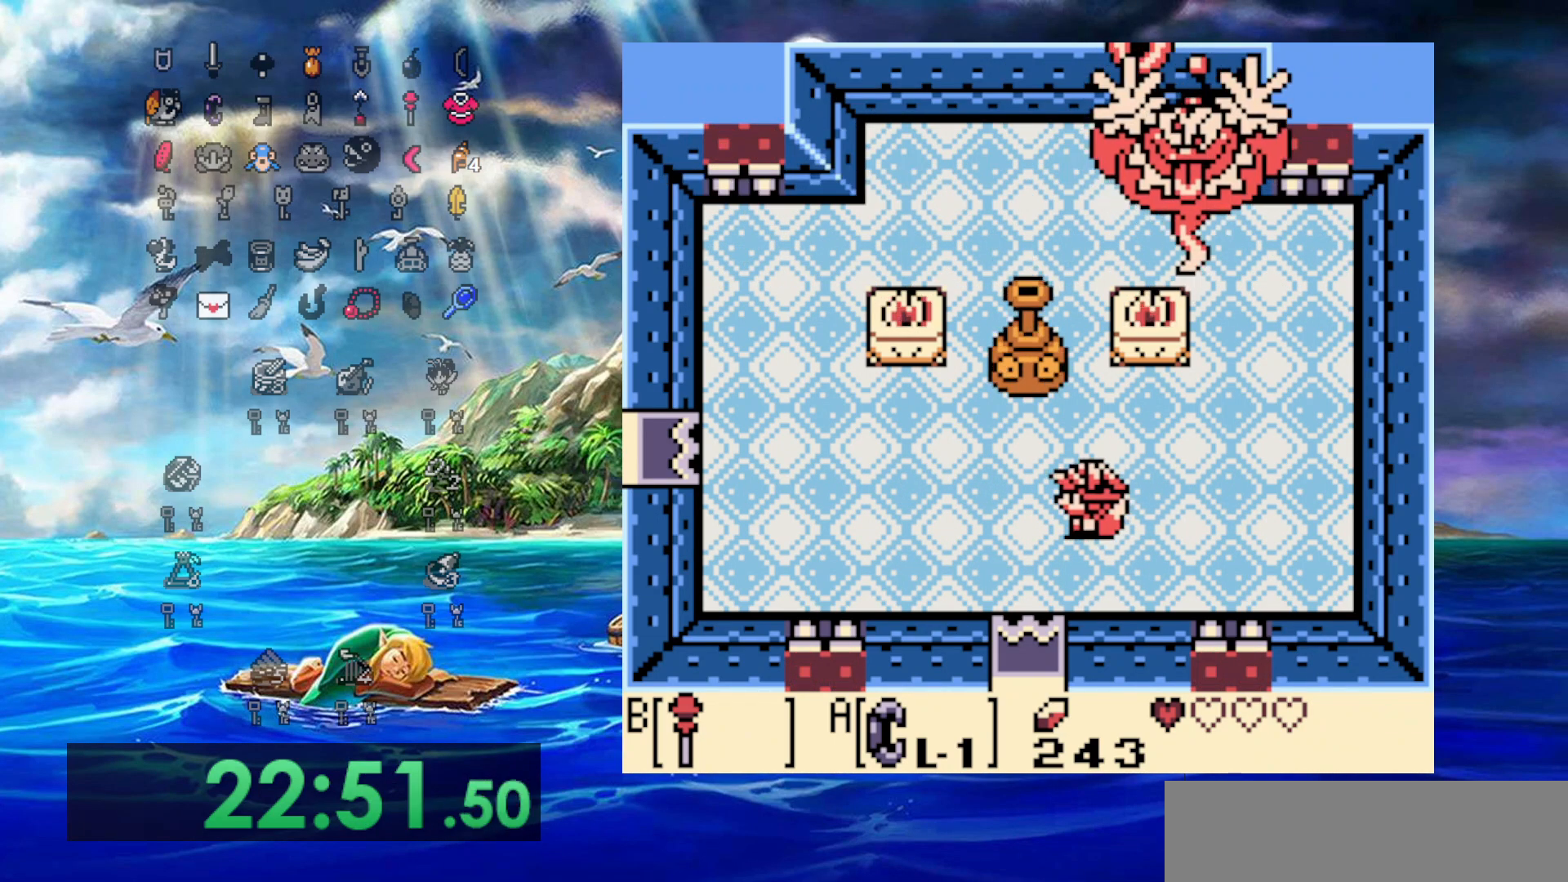
{"buttons": ["DPAD_DOWN", "DPAD_RIGHT"], "events": [[467, "DPAD_DOWN", "down"], [467, "DPAD_LEFT", "up"], [467, "DPAD_RIGHT", "down"]]}
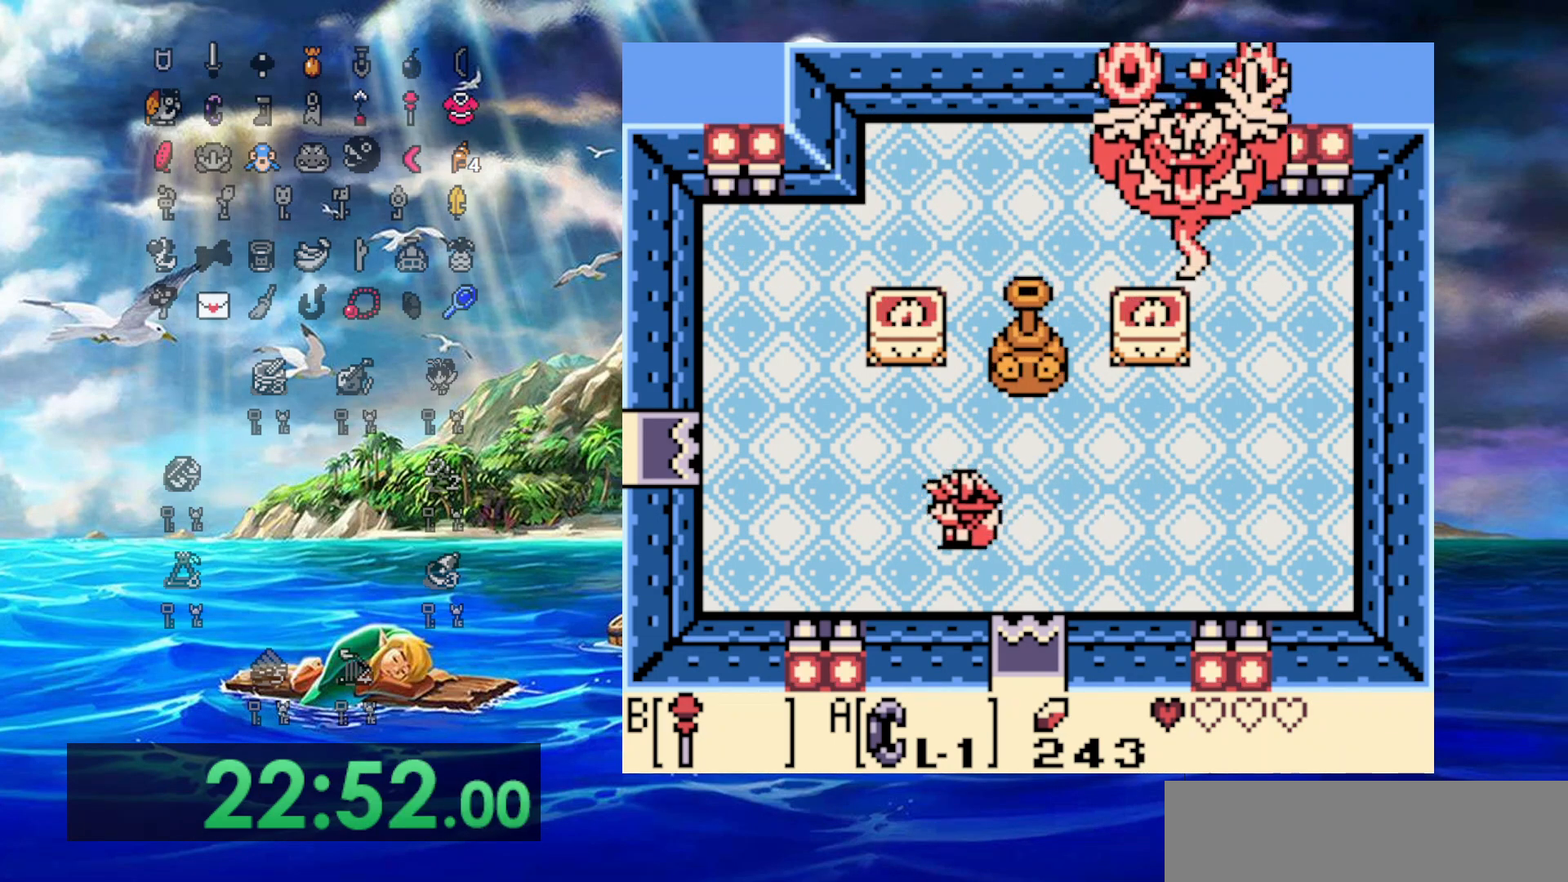
{"buttons": ["DPAD_RIGHT"], "events": [[33, "DPAD_DOWN", "up"]]}
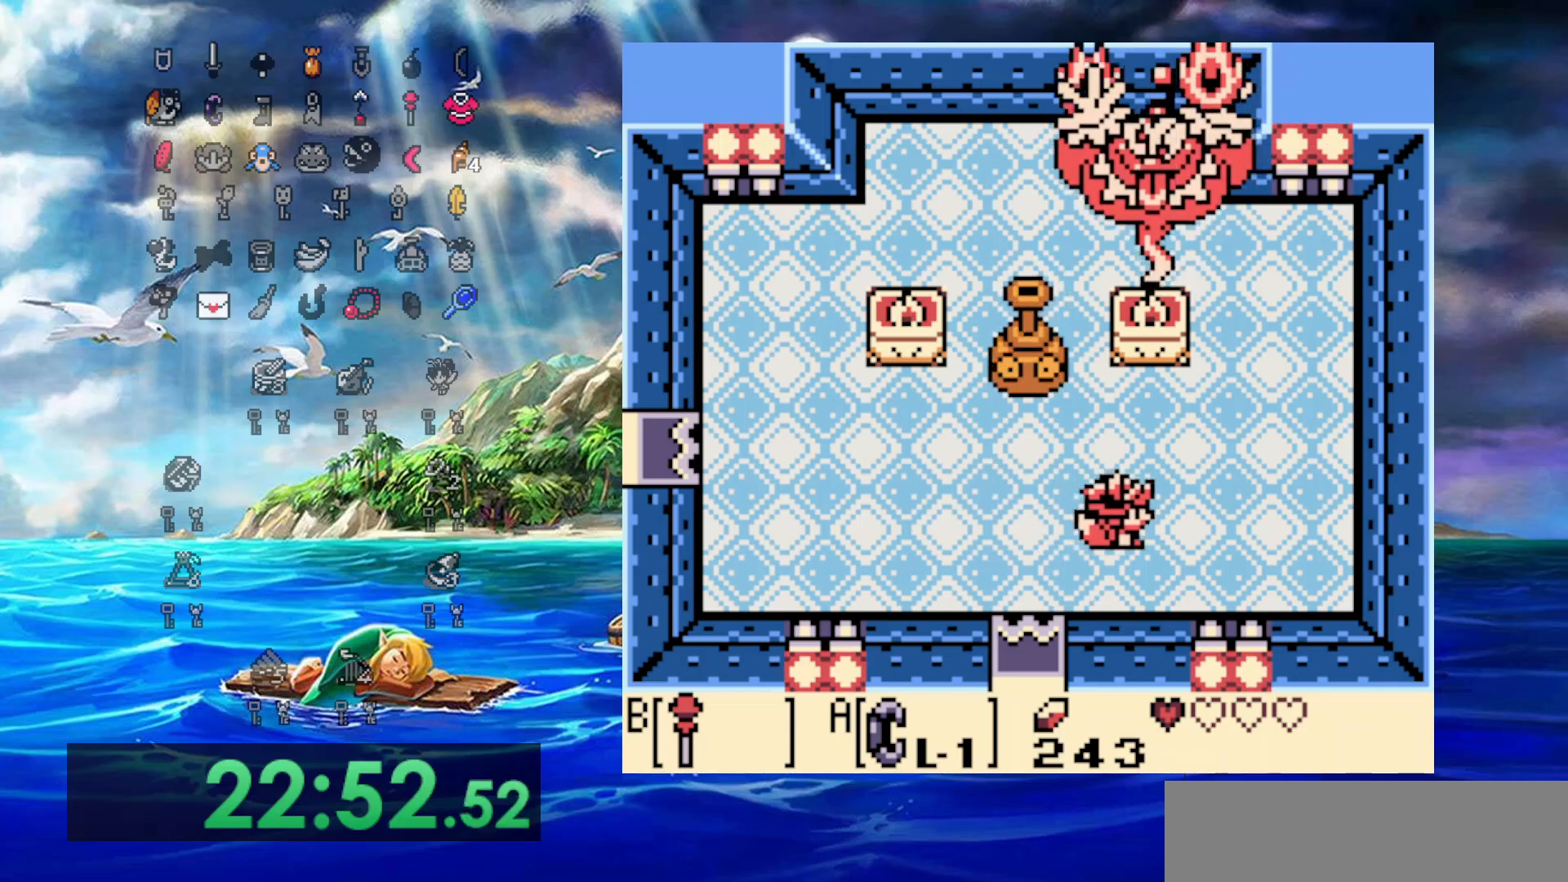
{"buttons": ["DPAD_LEFT"], "events": [[400, "DPAD_RIGHT", "up"], [450, "DPAD_LEFT", "down"]]}
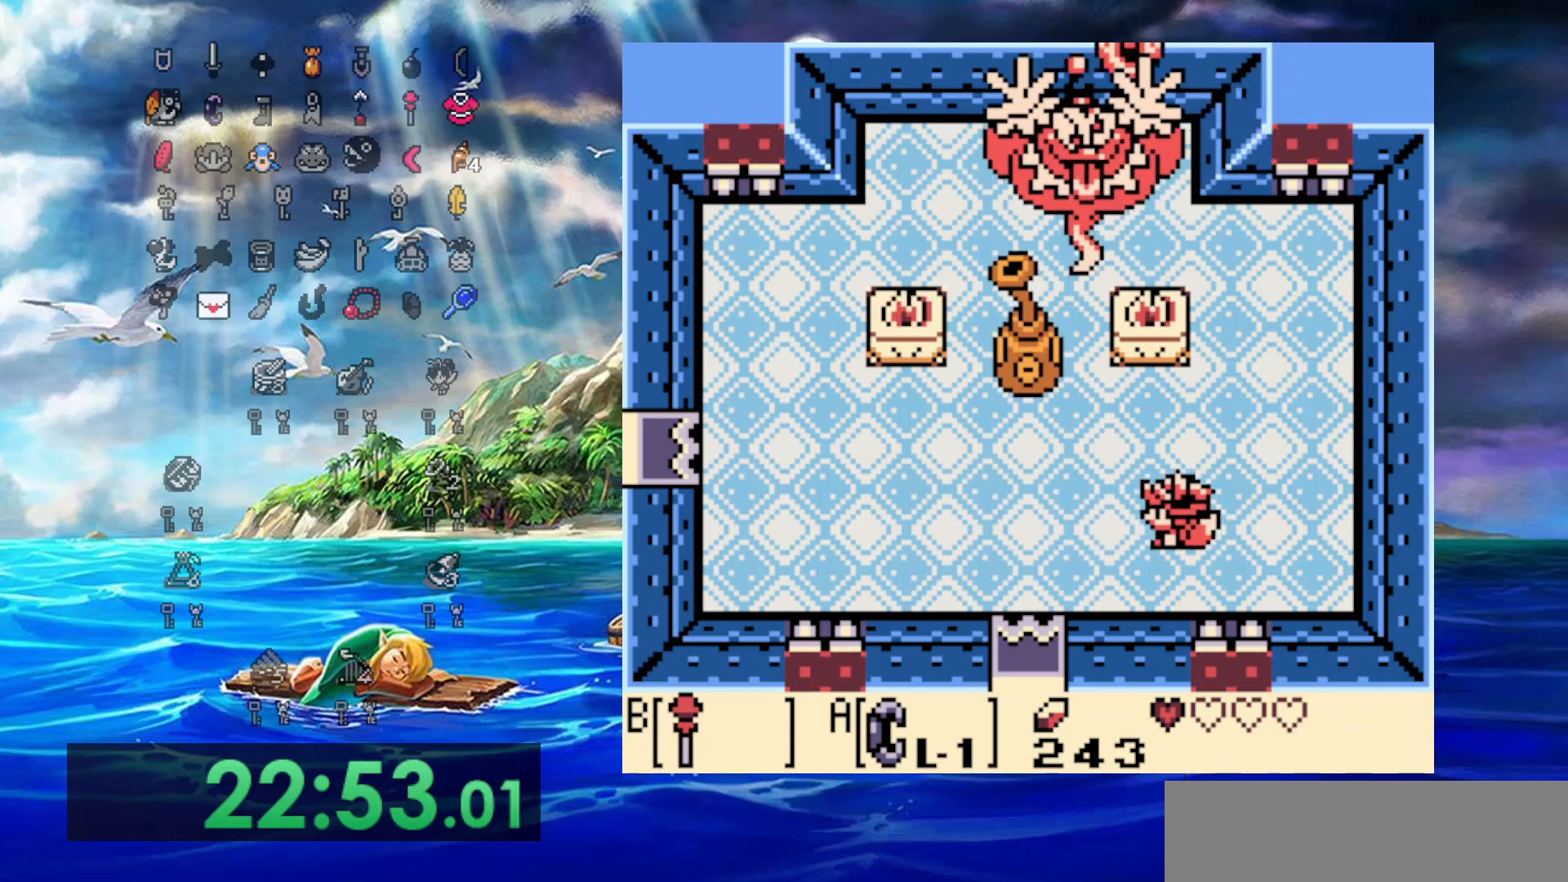
{"buttons": ["DPAD_LEFT"], "events": []}